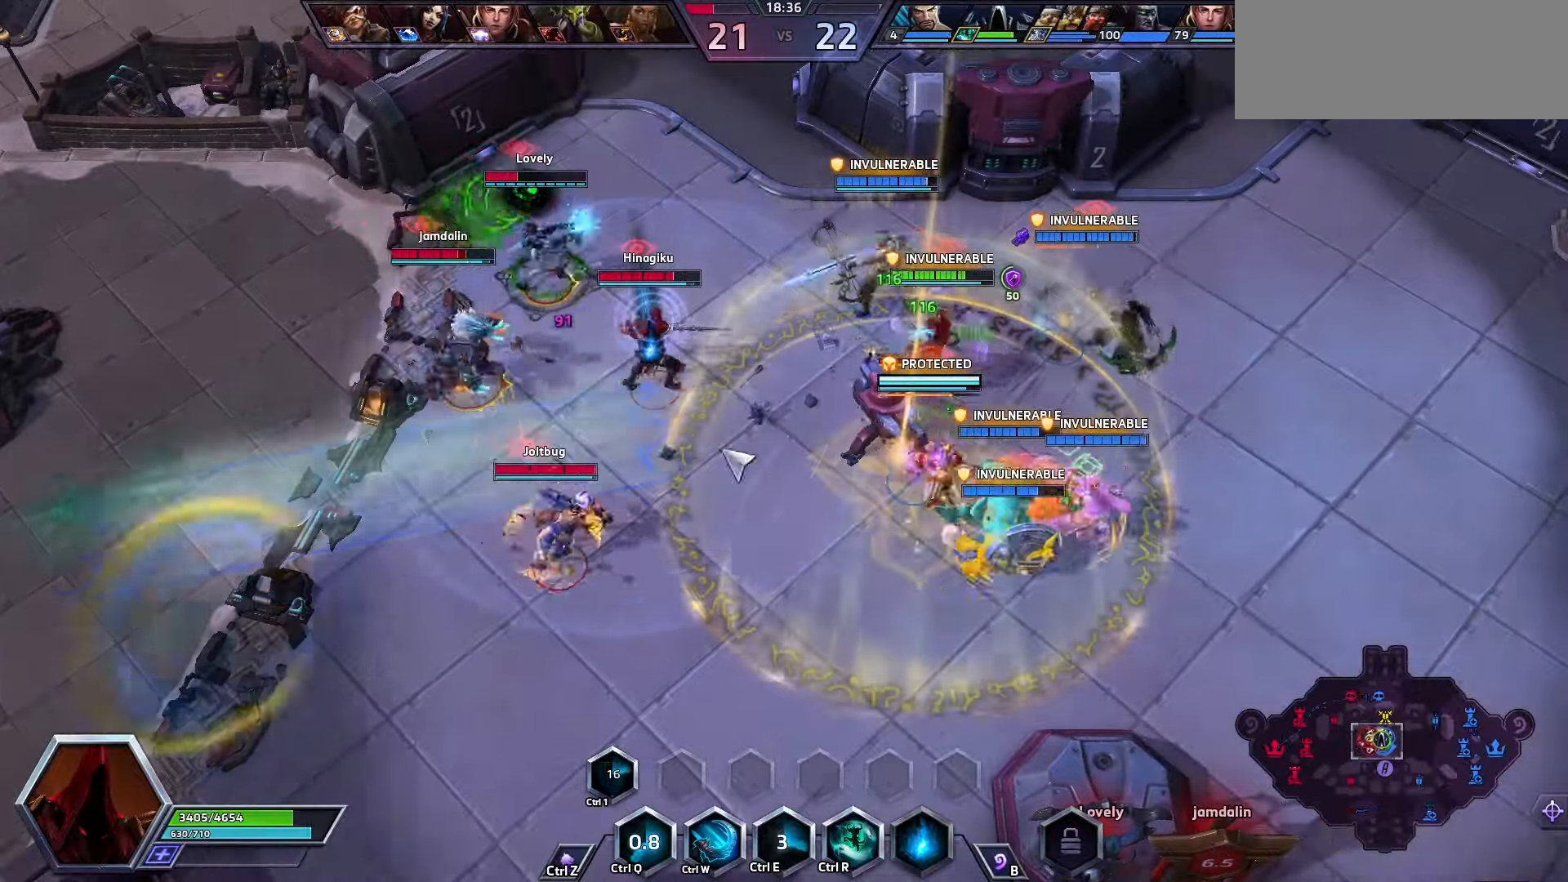
Gameplay with keyboard; each line is a JSON object with the keys held at the frame after it. "events" lists presses ("down") and releases ("up") of ".", "/", "0", "1", "2", "3", "4", "5", "6", "7", "8", "9", "a", "alt_l", "alt_r", "b", "backslash", "backspace", "c", "caps_lock", "comma", "ctrl_l", "ctrl_r", "d", "e", "equals", "f", "g", "h", "i", "j", "k", "l", "lbracket", "m", "minus", "n", "o", "p", "q", "quote", "r", "rbracket", "return", "s", "semicolon", "shift_l", "shift_r", "space", "super", "t", "tab", "tilde", "u", "v", "w", "x", "y" and "z" between this image and that frame as [ms after this image, input, new state], when the widget could be followed in between. No other keys are recorded. Mouse input is not recorded.
{"keys": [], "events": [[333, "w", "down"], [400, "w", "up"], [467, "w", "down"], [500, "w", "up"]]}
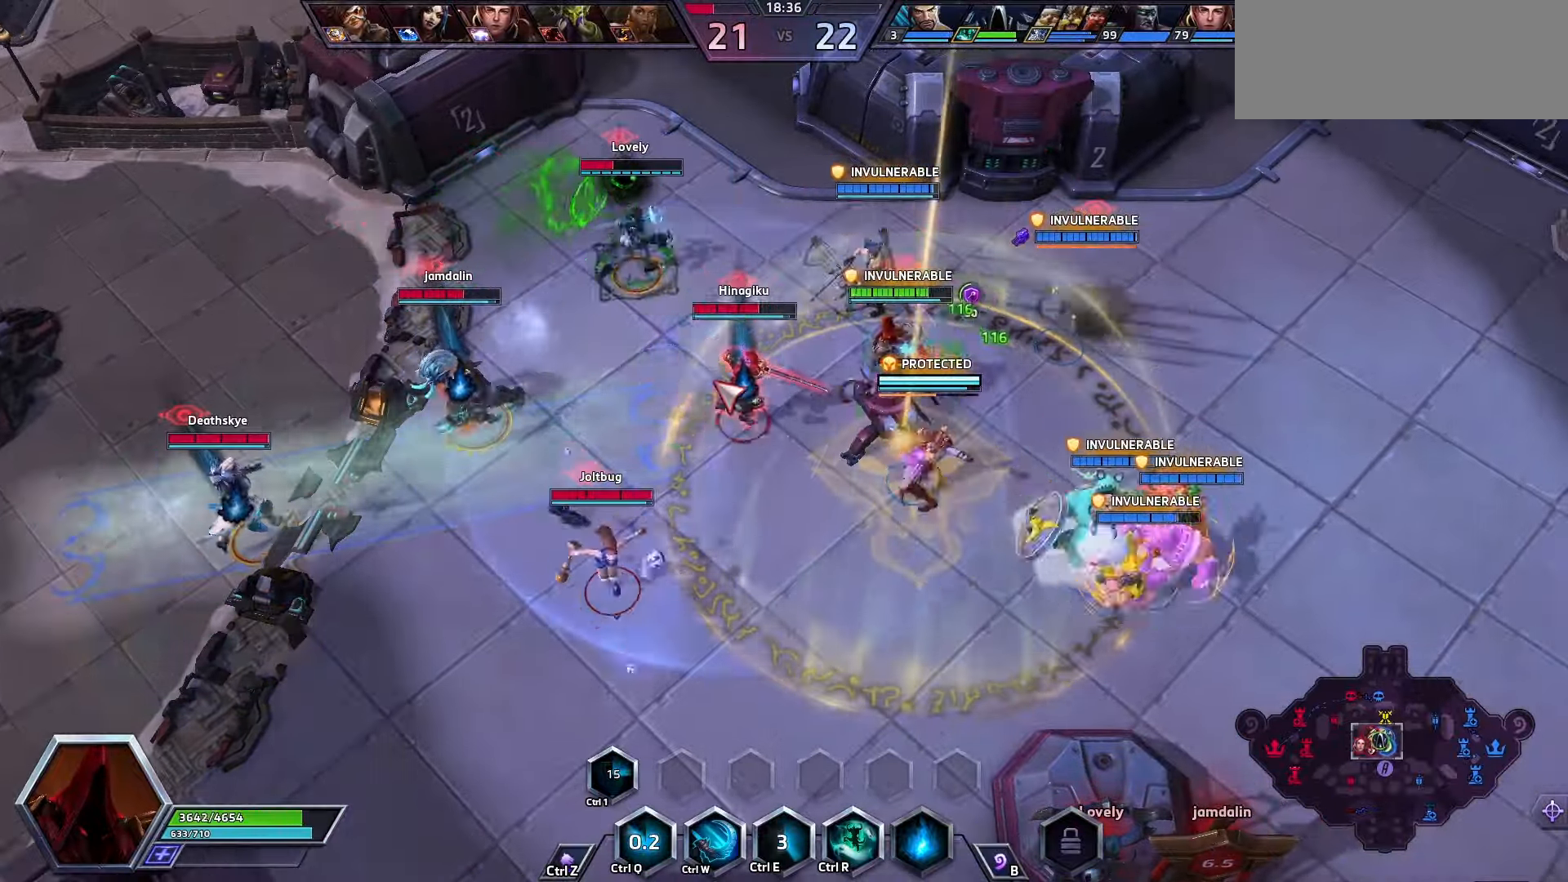
{"keys": ["q", "space"], "events": [[133, "r", "down"], [300, "r", "up"], [300, "space", "down"], [333, "q", "down"], [433, "q", "up"], [500, "q", "down"]]}
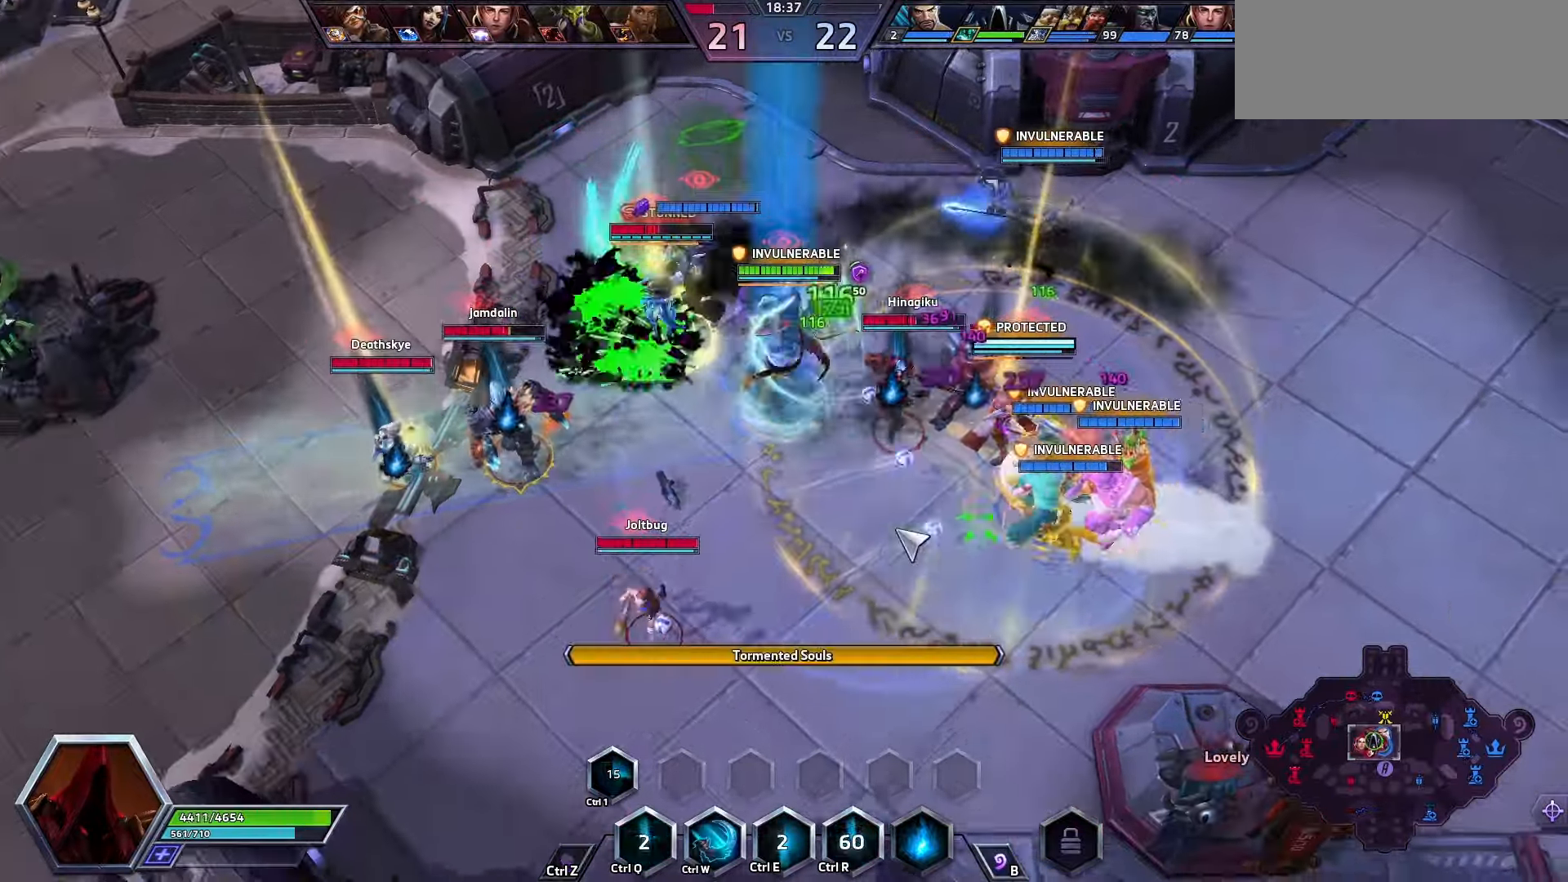
{"keys": [], "events": [[167, "q", "up"], [167, "space", "up"]]}
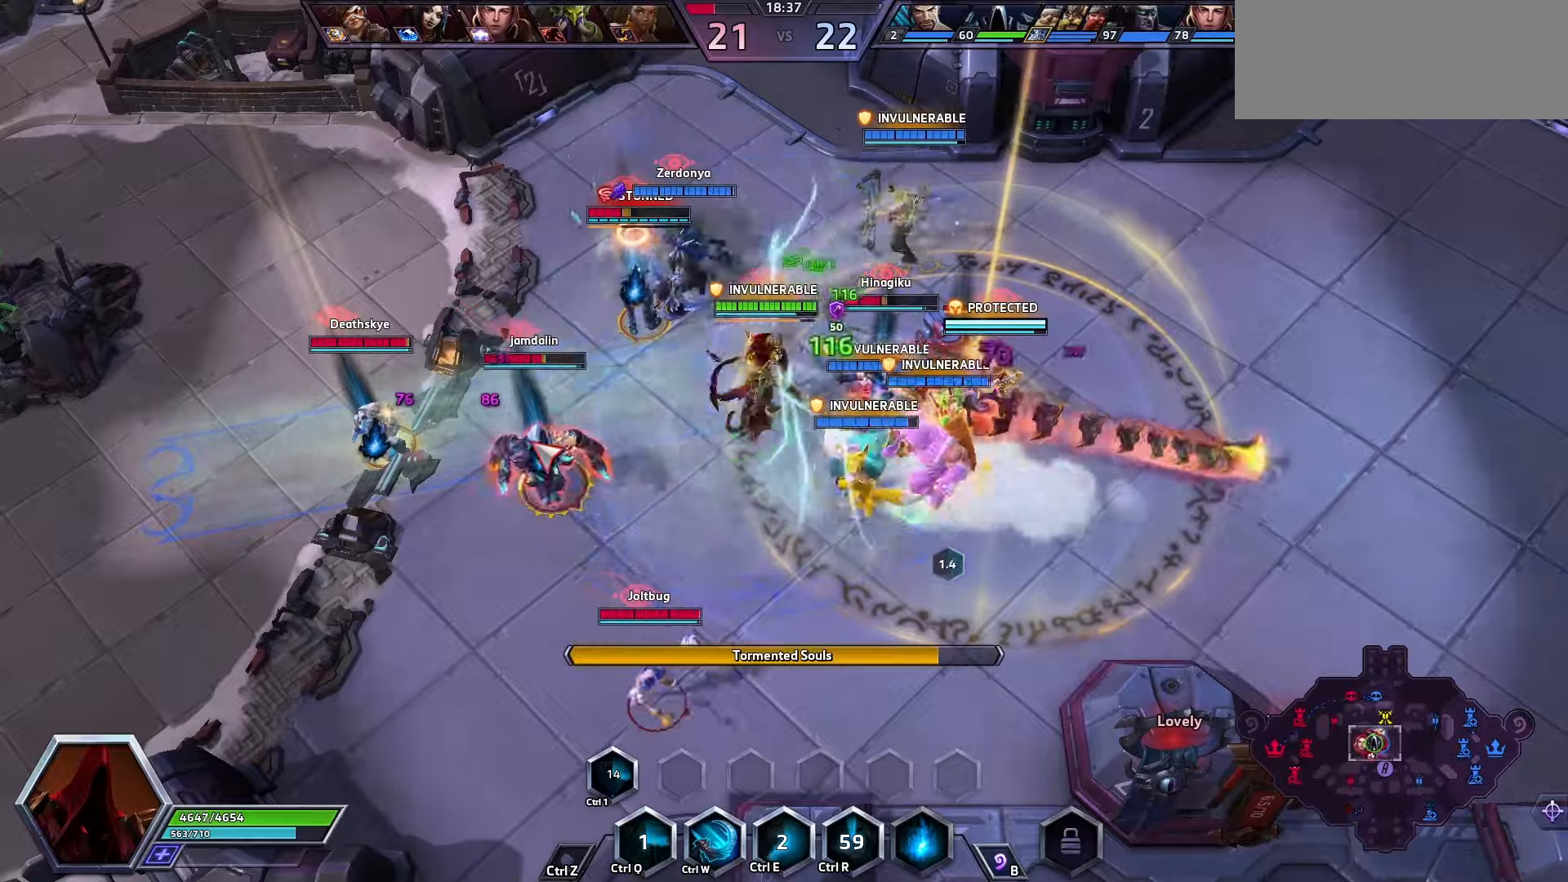
{"keys": ["q", "space"], "events": [[34, "w", "down"], [134, "w", "up"], [200, "w", "down"], [300, "space", "down"], [334, "q", "down"], [334, "w", "up"], [400, "q", "up"], [467, "q", "down"]]}
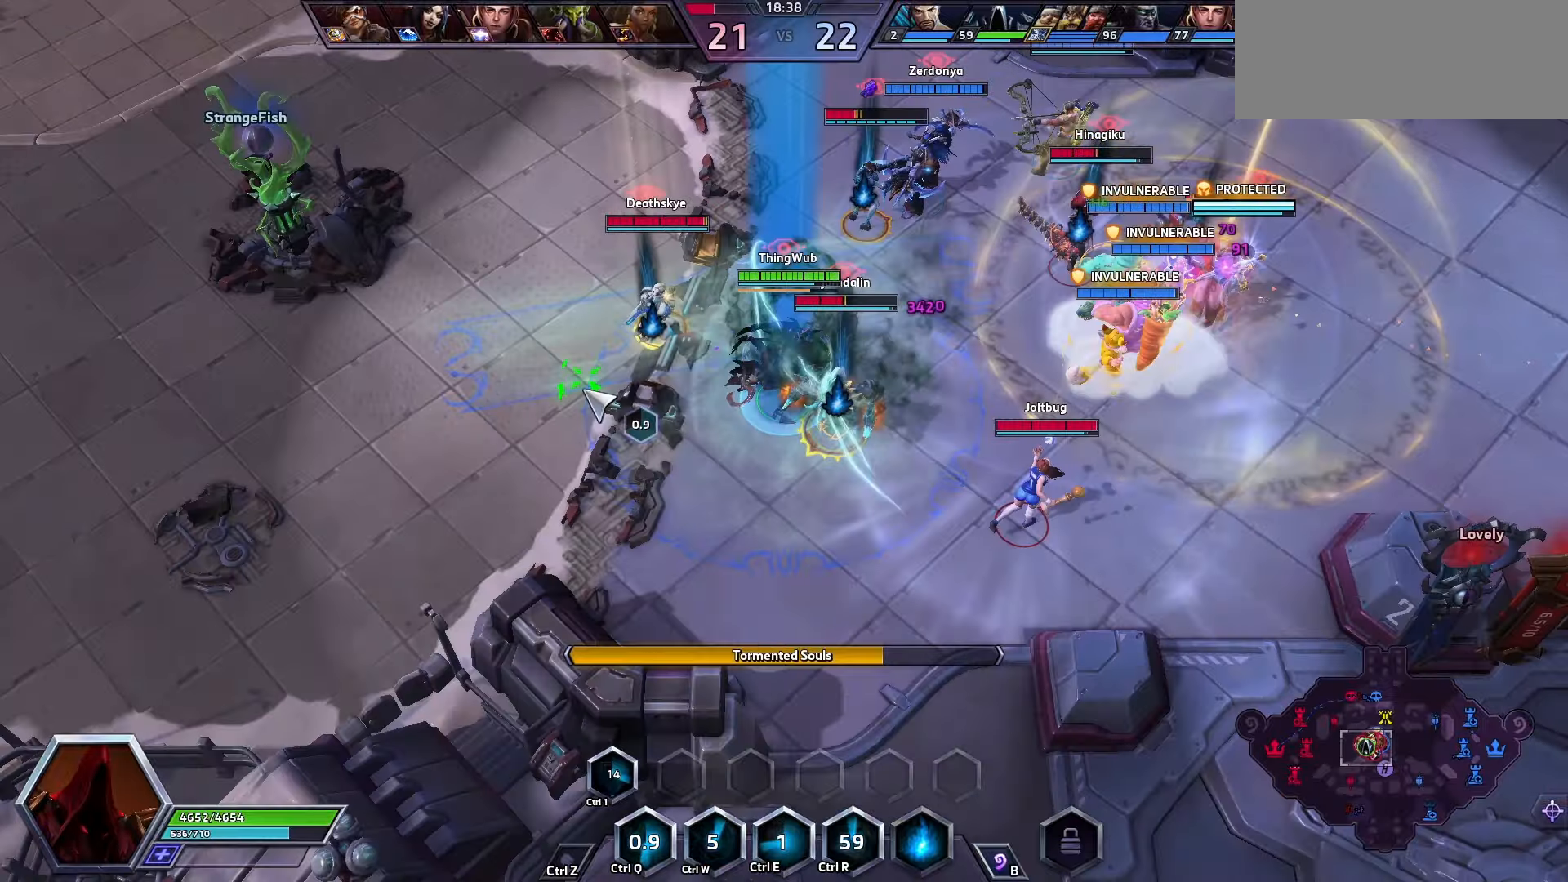
{"keys": [], "events": [[67, "q", "up"], [100, "q", "down"], [134, "q", "up"], [200, "q", "down"], [300, "q", "up"], [300, "space", "up"]]}
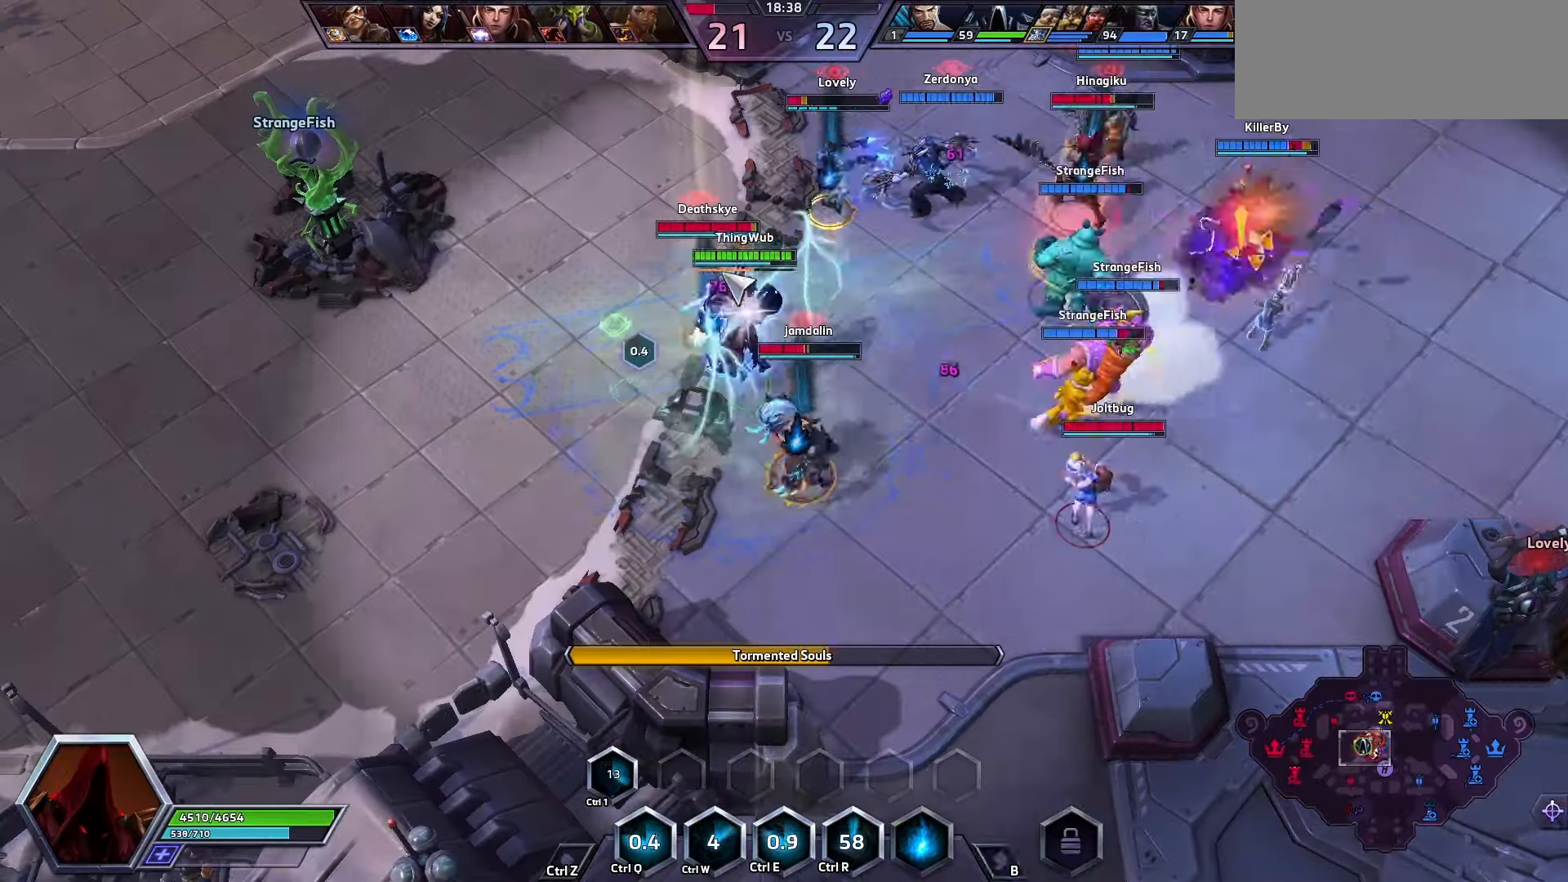
{"keys": [], "events": [[334, "space", "down"], [500, "space", "up"]]}
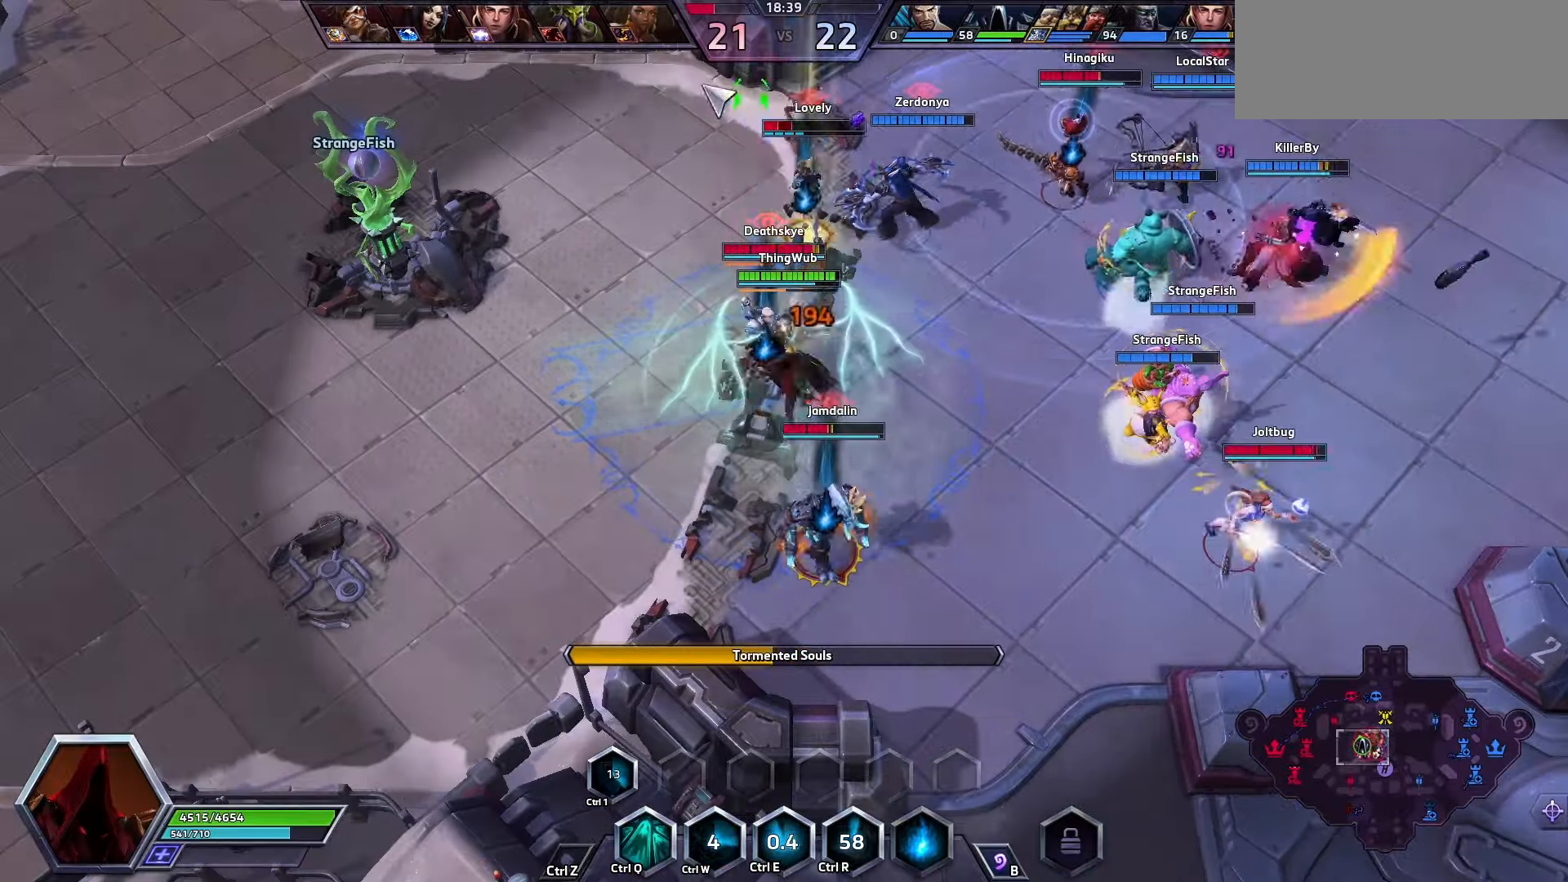
{"keys": ["q", "space"], "events": [[100, "space", "down"], [500, "q", "down"]]}
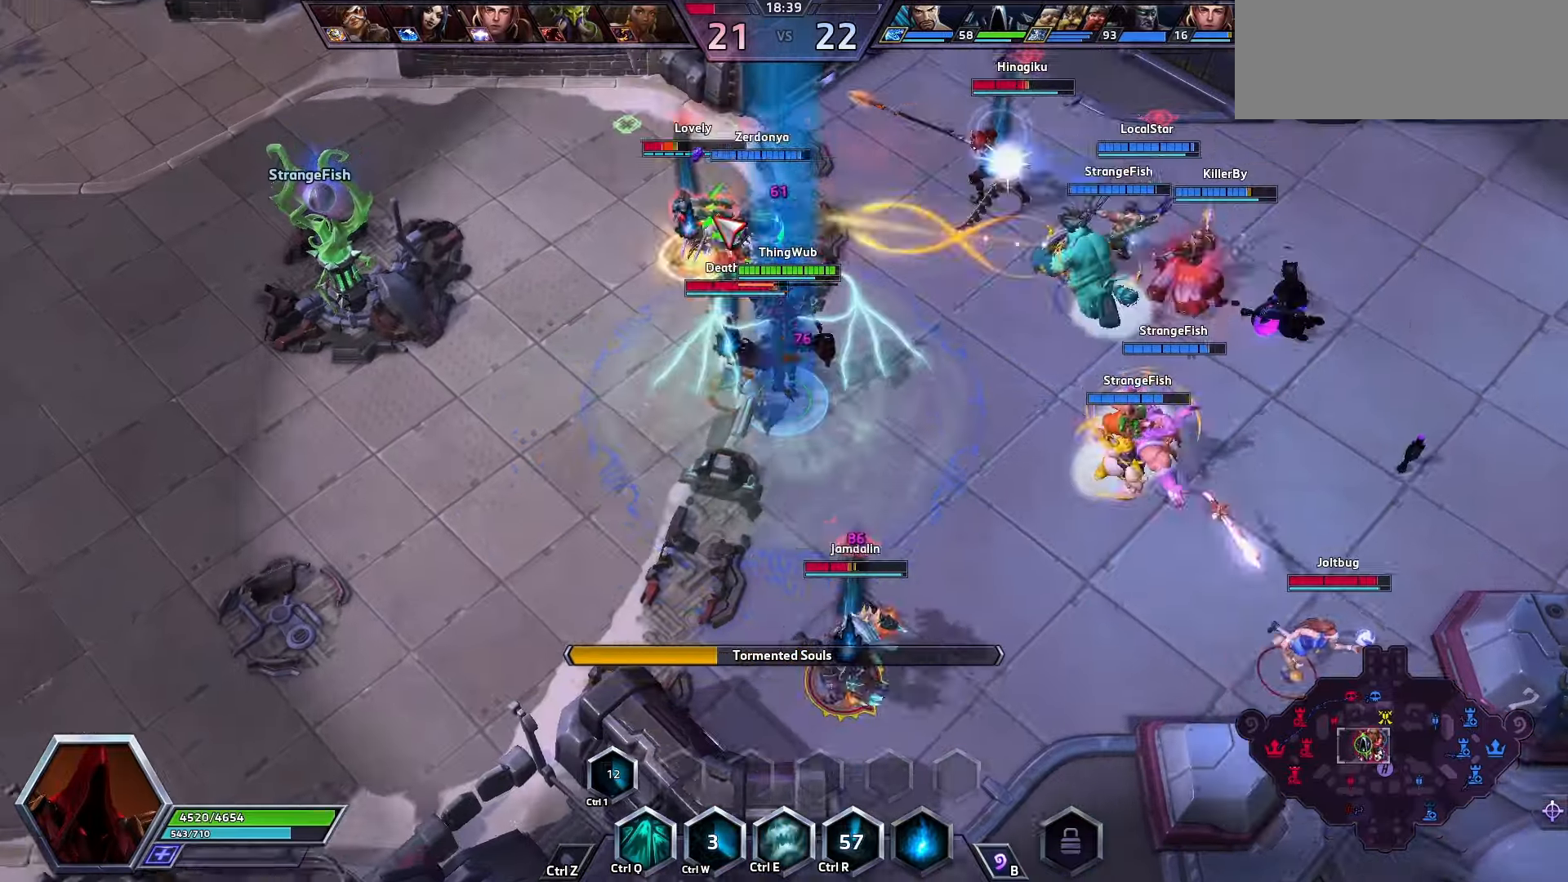
{"keys": [], "events": [[100, "q", "up"], [134, "q", "down"], [200, "q", "up"], [234, "q", "down"], [500, "q", "up"], [500, "space", "up"]]}
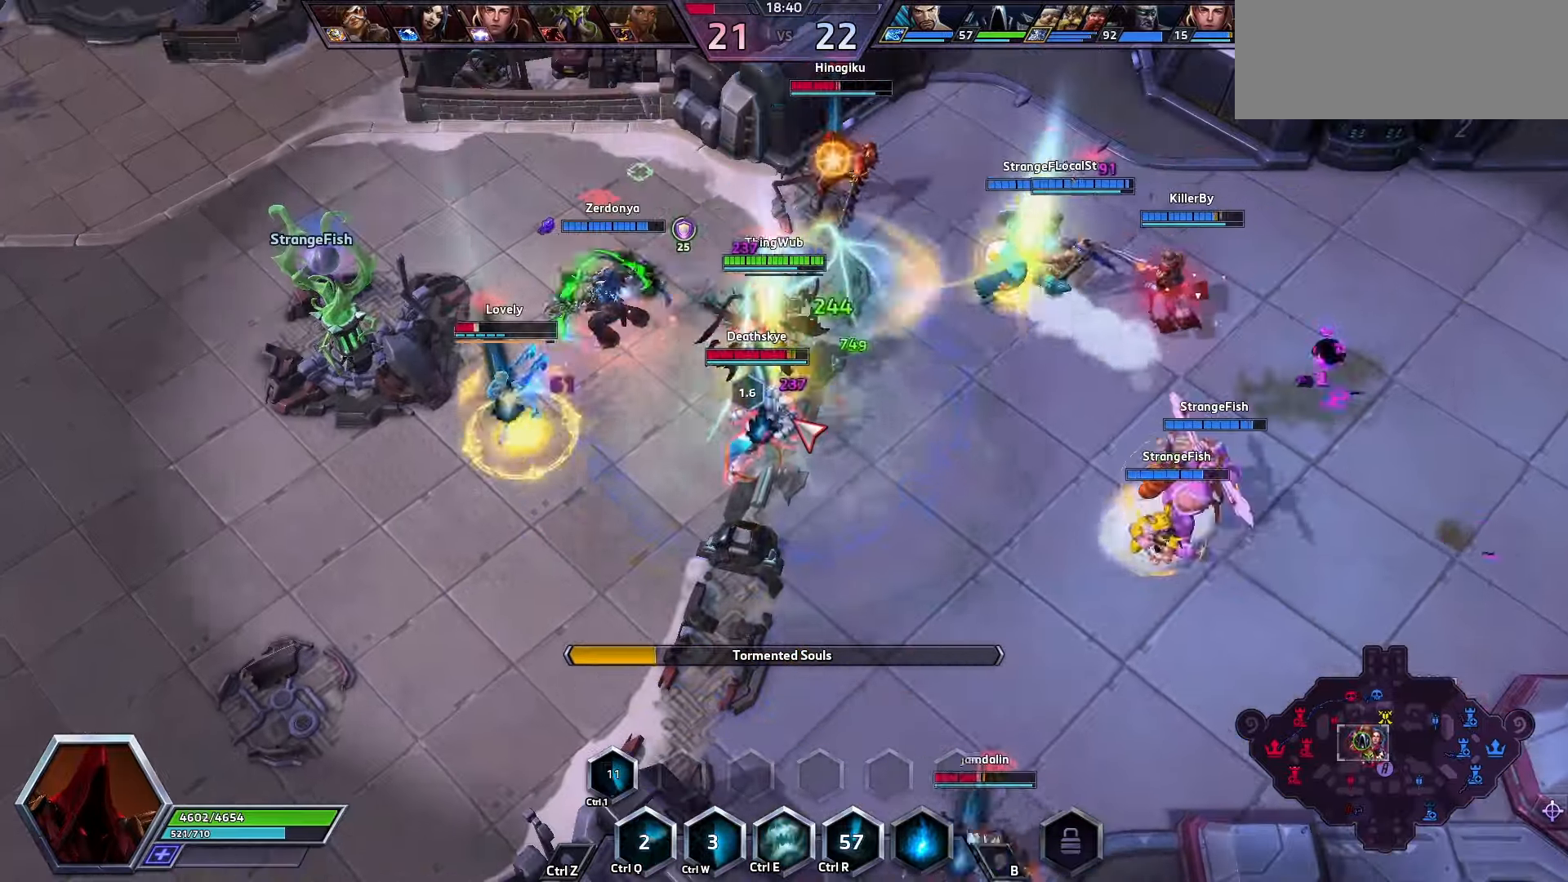
{"keys": ["q", "space"], "events": [[300, "space", "down"], [434, "q", "down"]]}
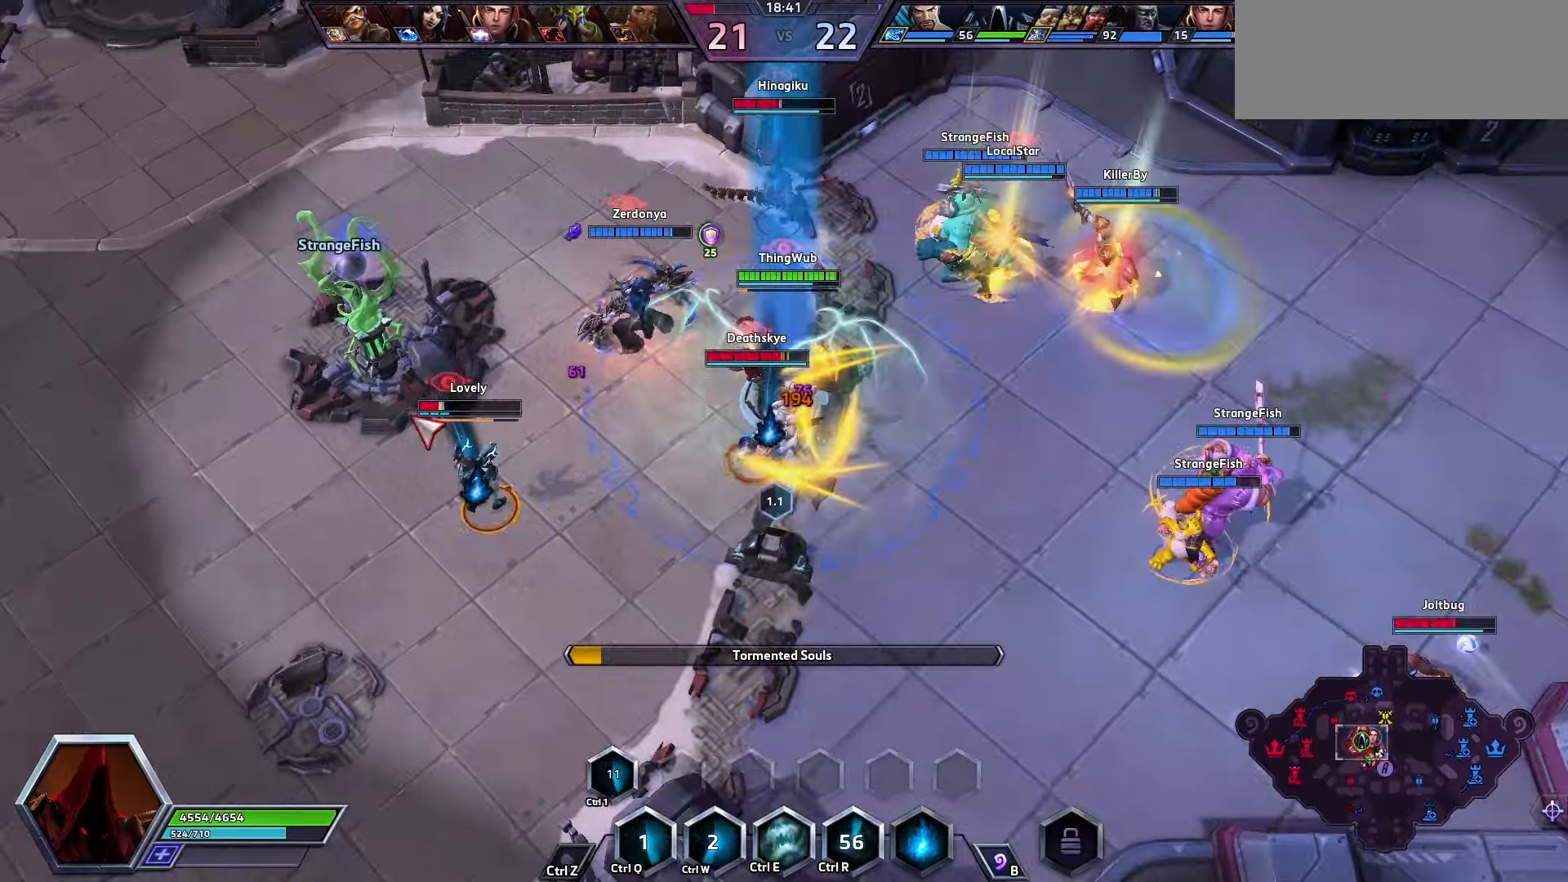
{"keys": [], "events": [[134, "q", "up"], [200, "q", "down"], [400, "q", "up"], [500, "space", "up"]]}
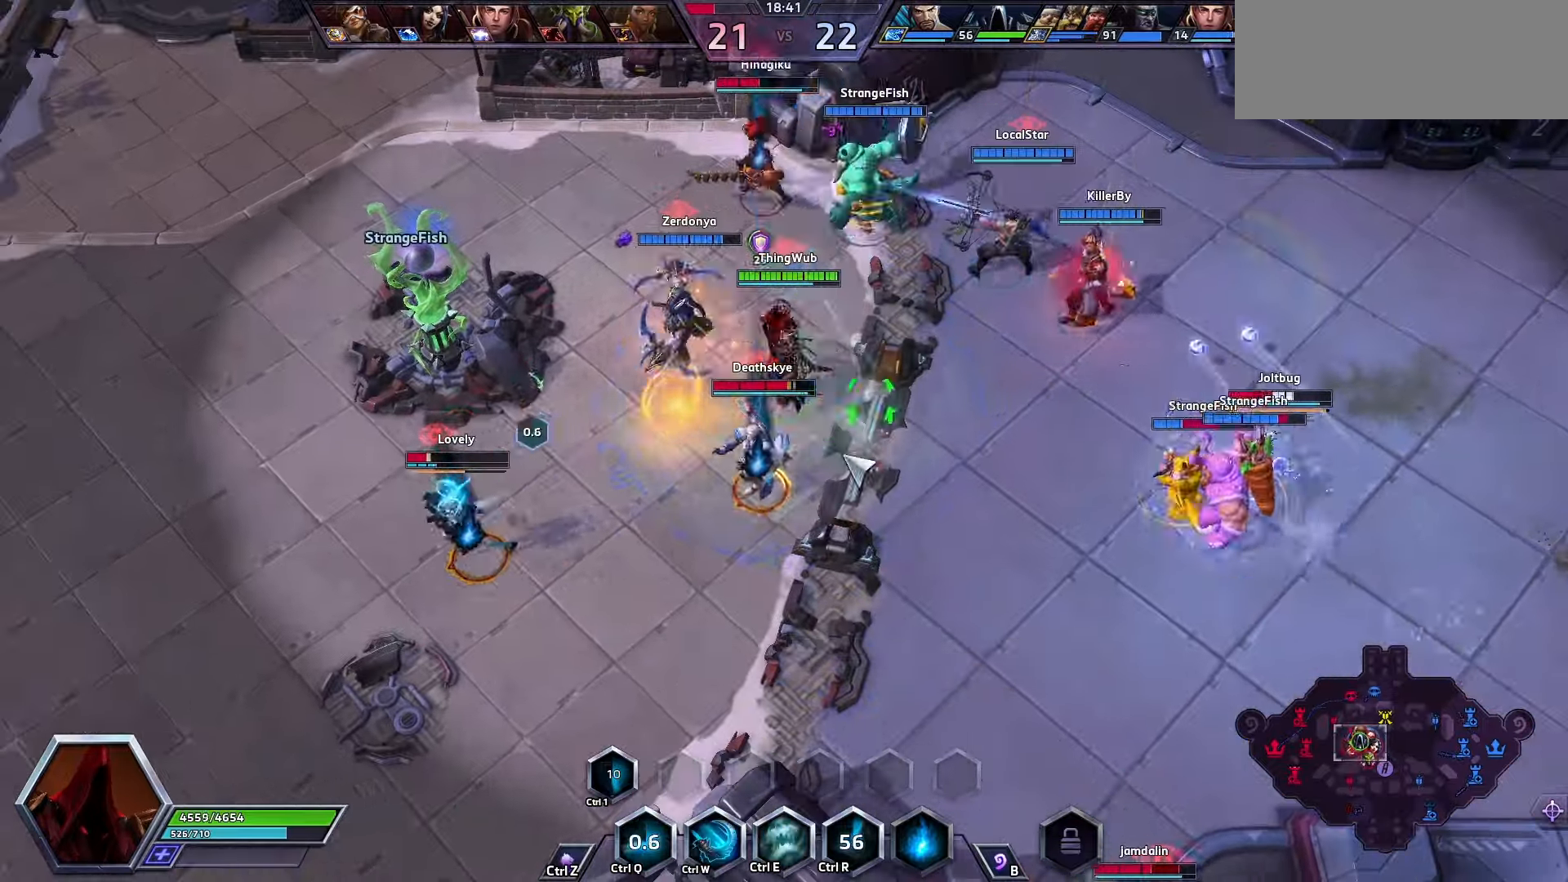
{"keys": [], "events": []}
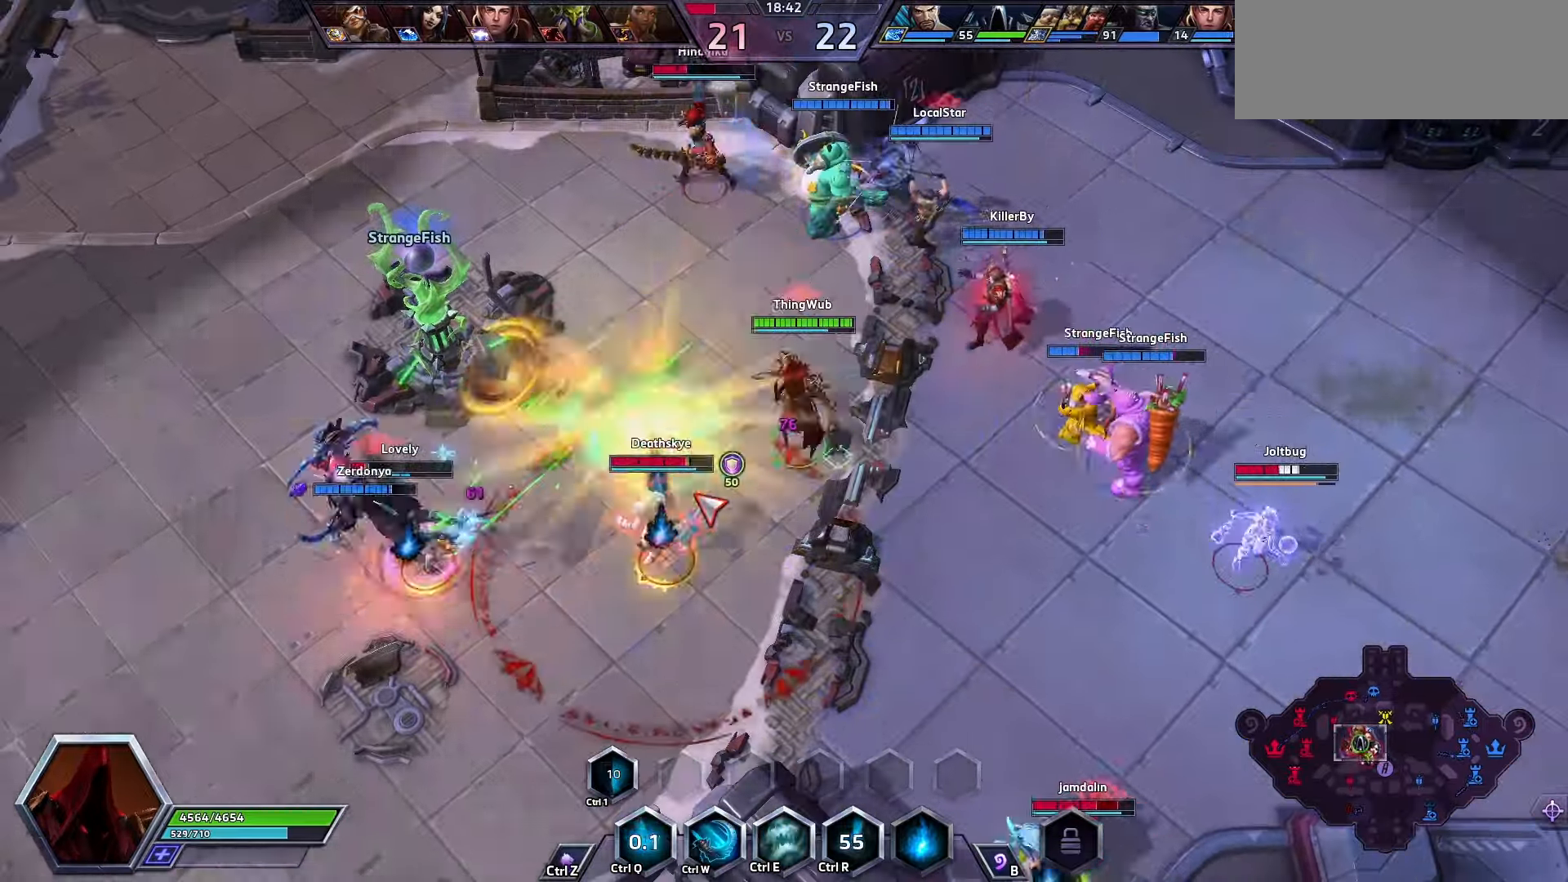
{"keys": [], "events": [[100, "space", "down"], [434, "space", "up"]]}
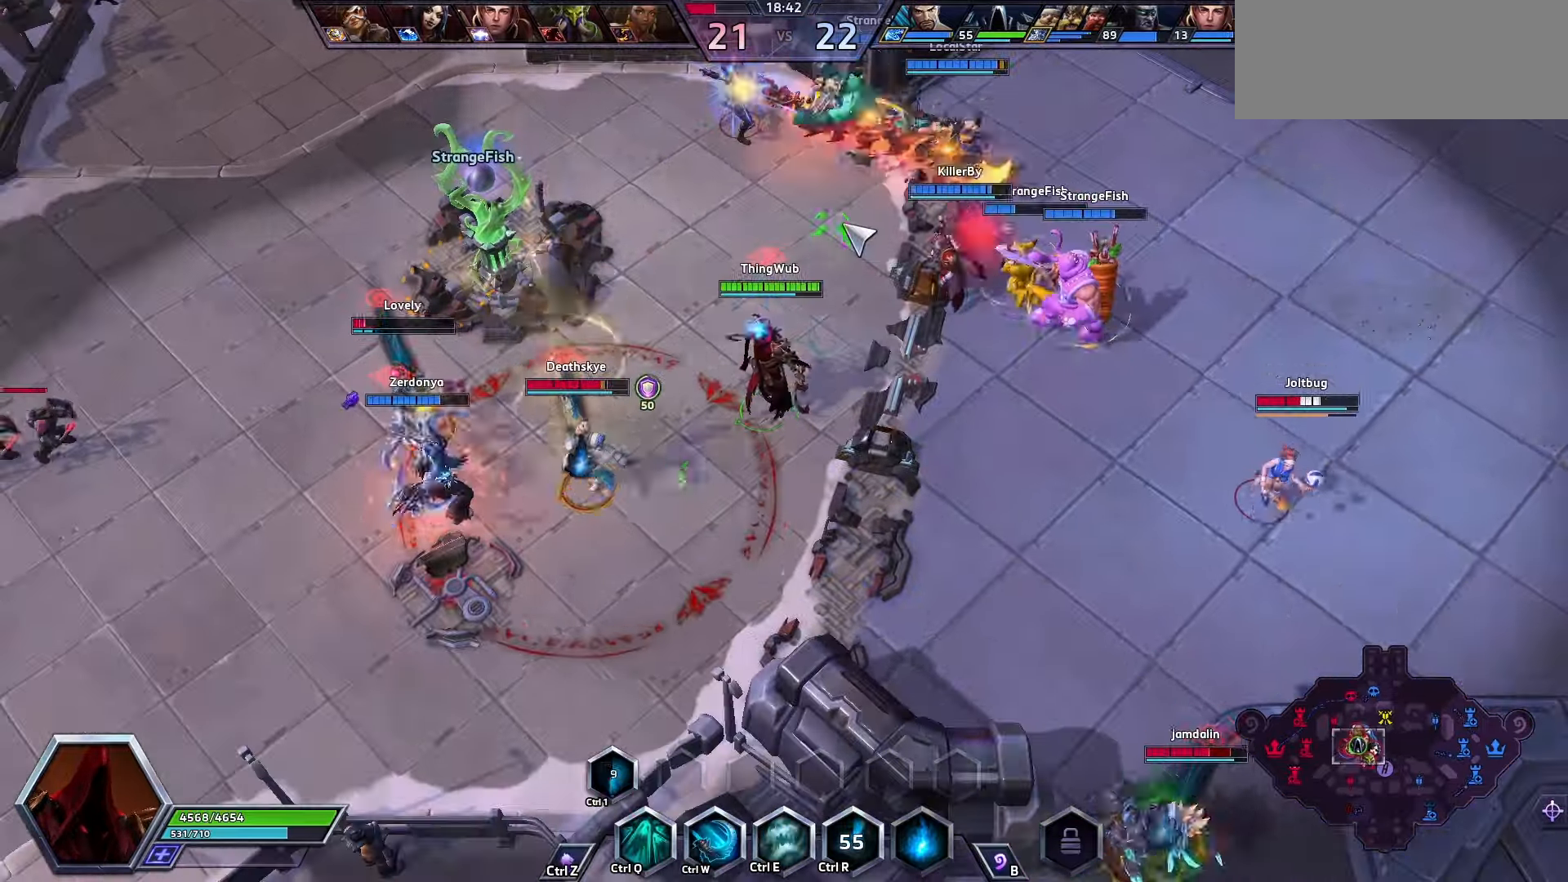
{"keys": ["space"], "events": [[466, "space", "down"]]}
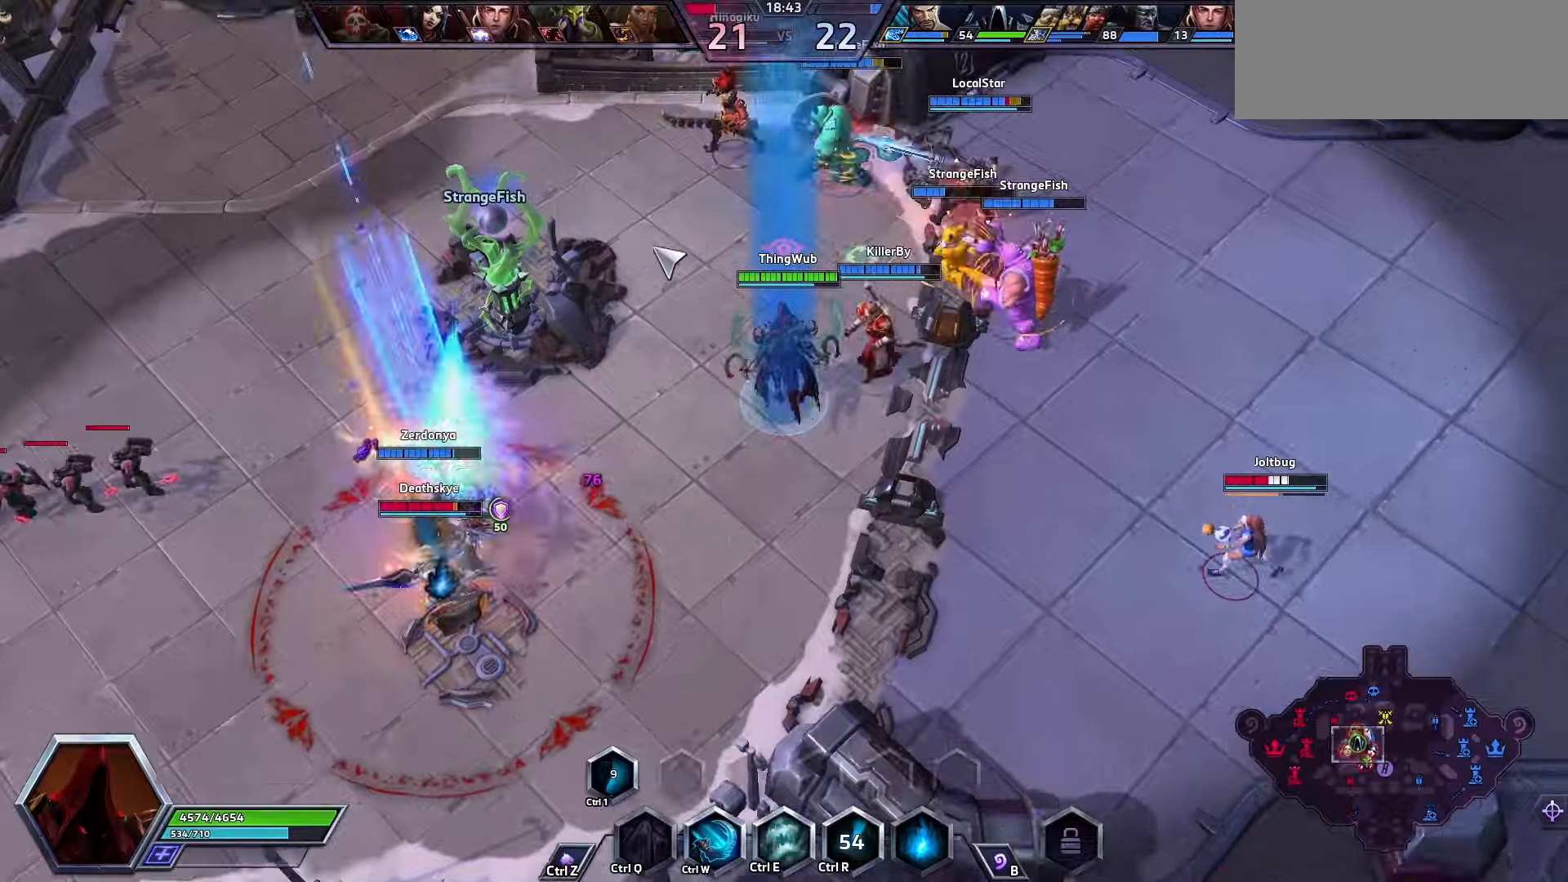
{"keys": ["space"], "events": []}
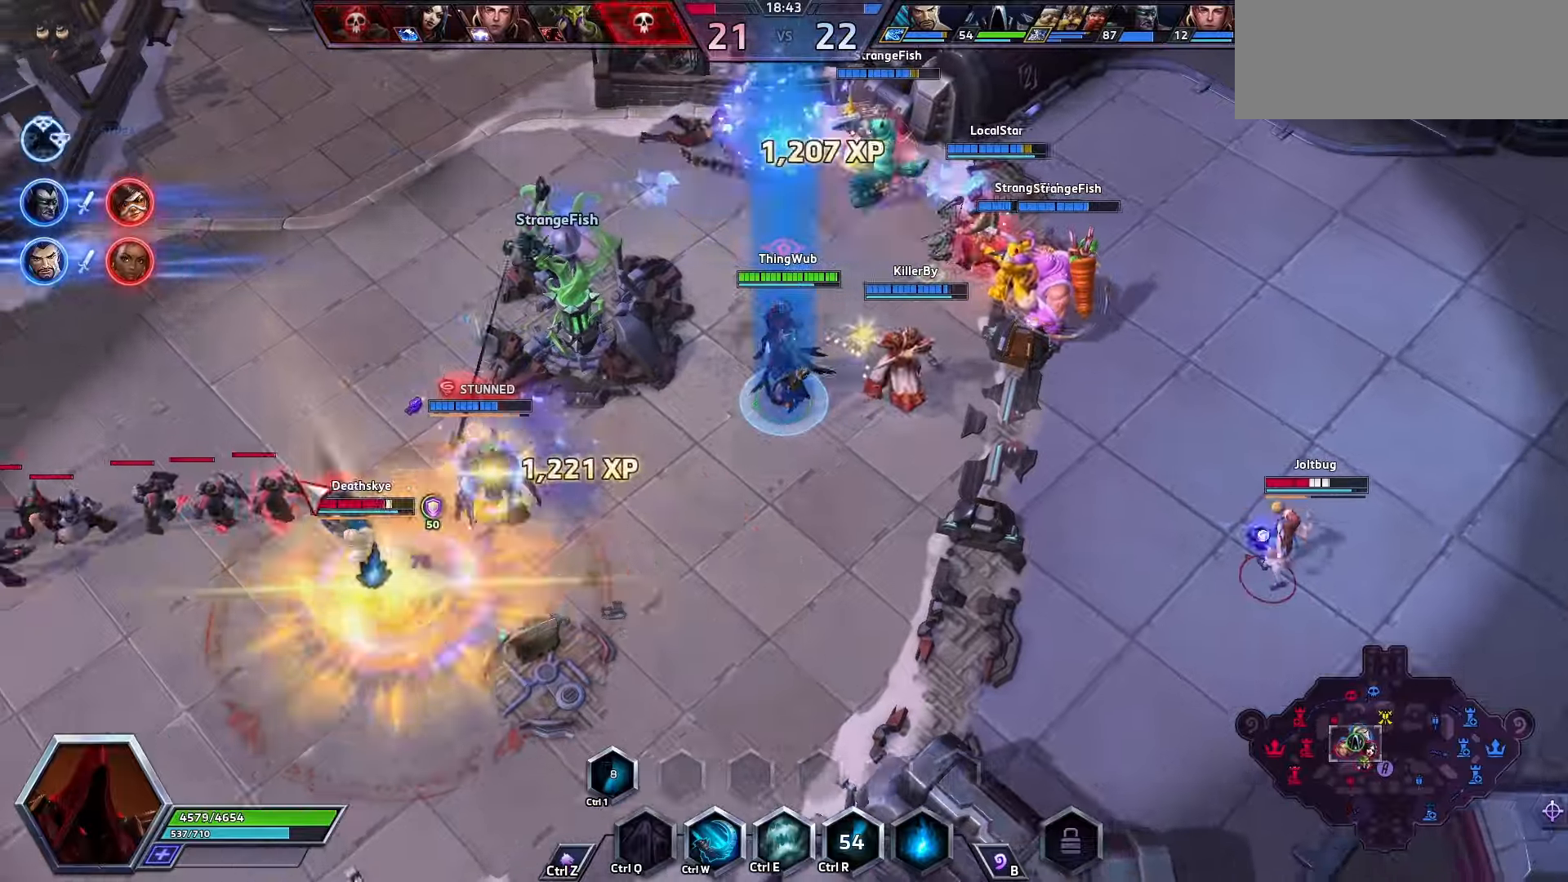
{"keys": ["space"], "events": [[33, "e", "down"], [100, "e", "up"], [100, "space", "up"], [166, "space", "down"]]}
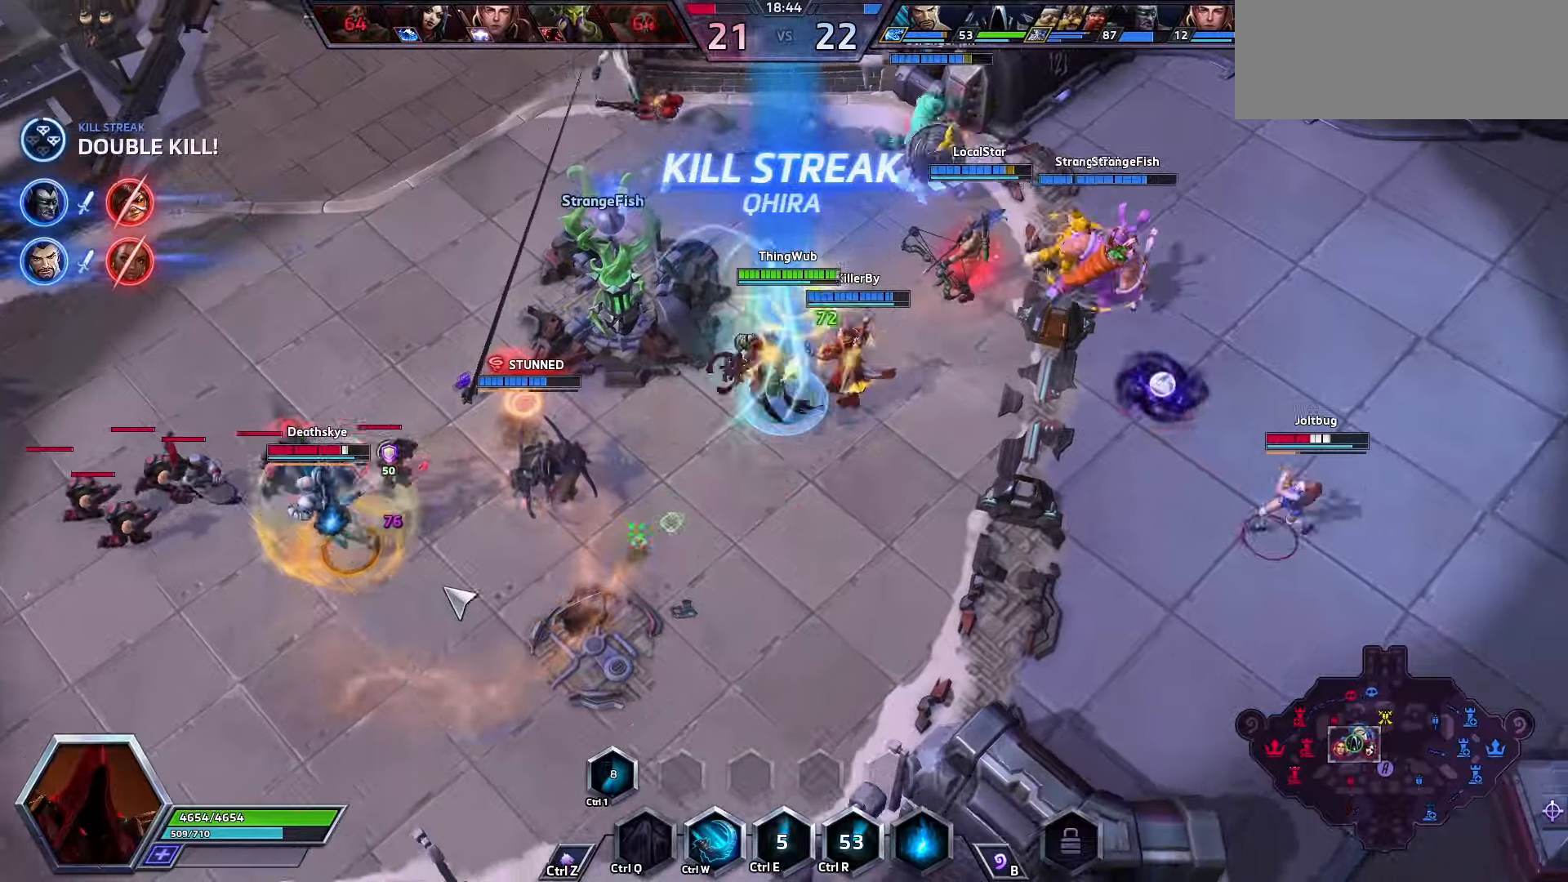
{"keys": [], "events": [[500, "space", "up"]]}
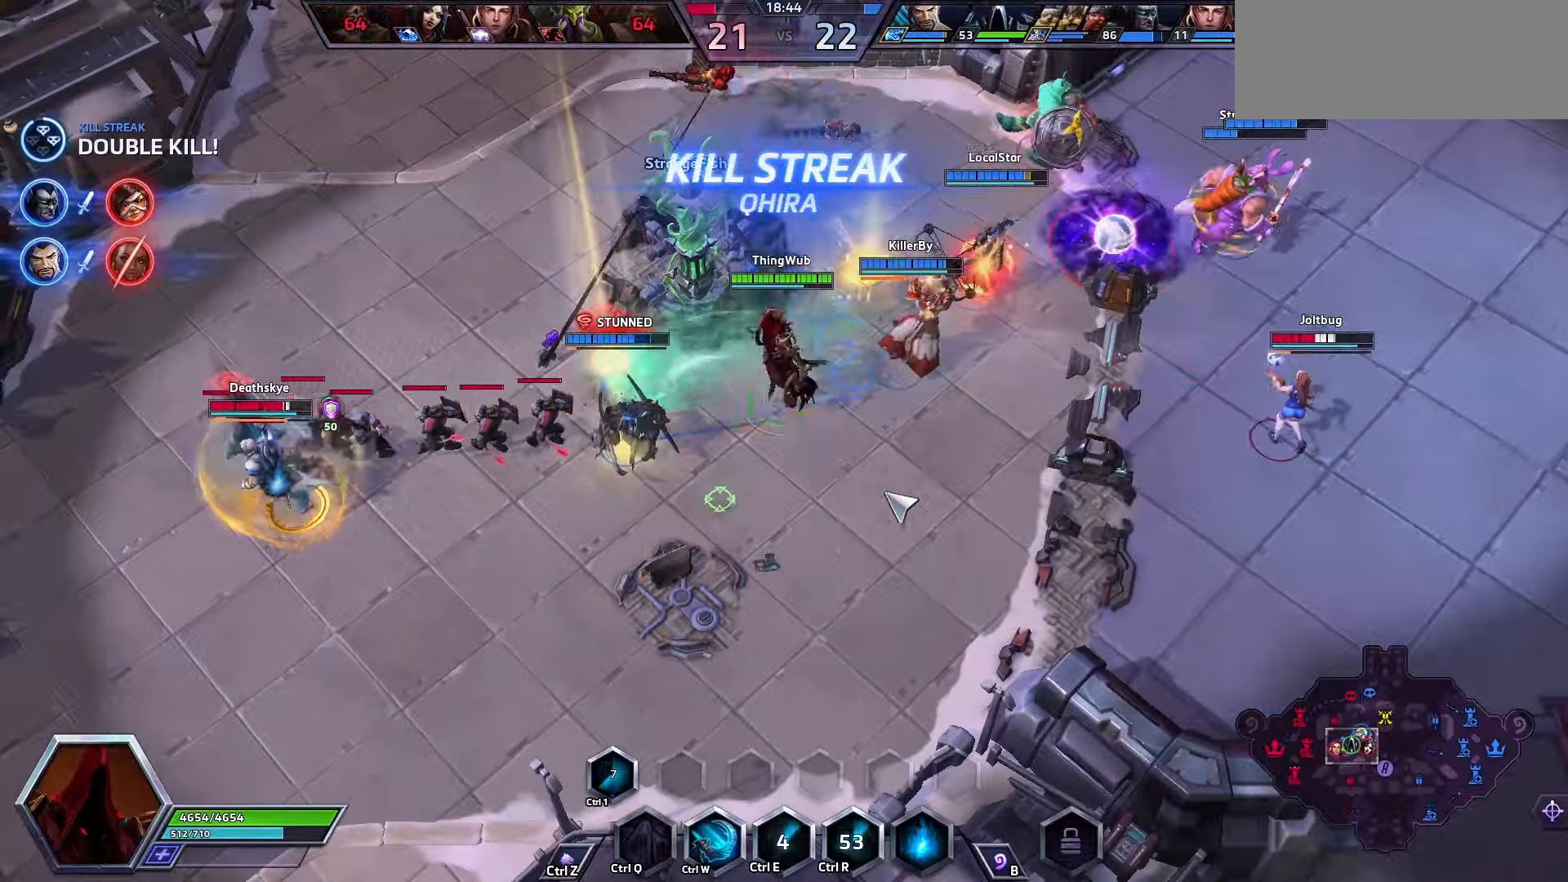
{"keys": [], "events": []}
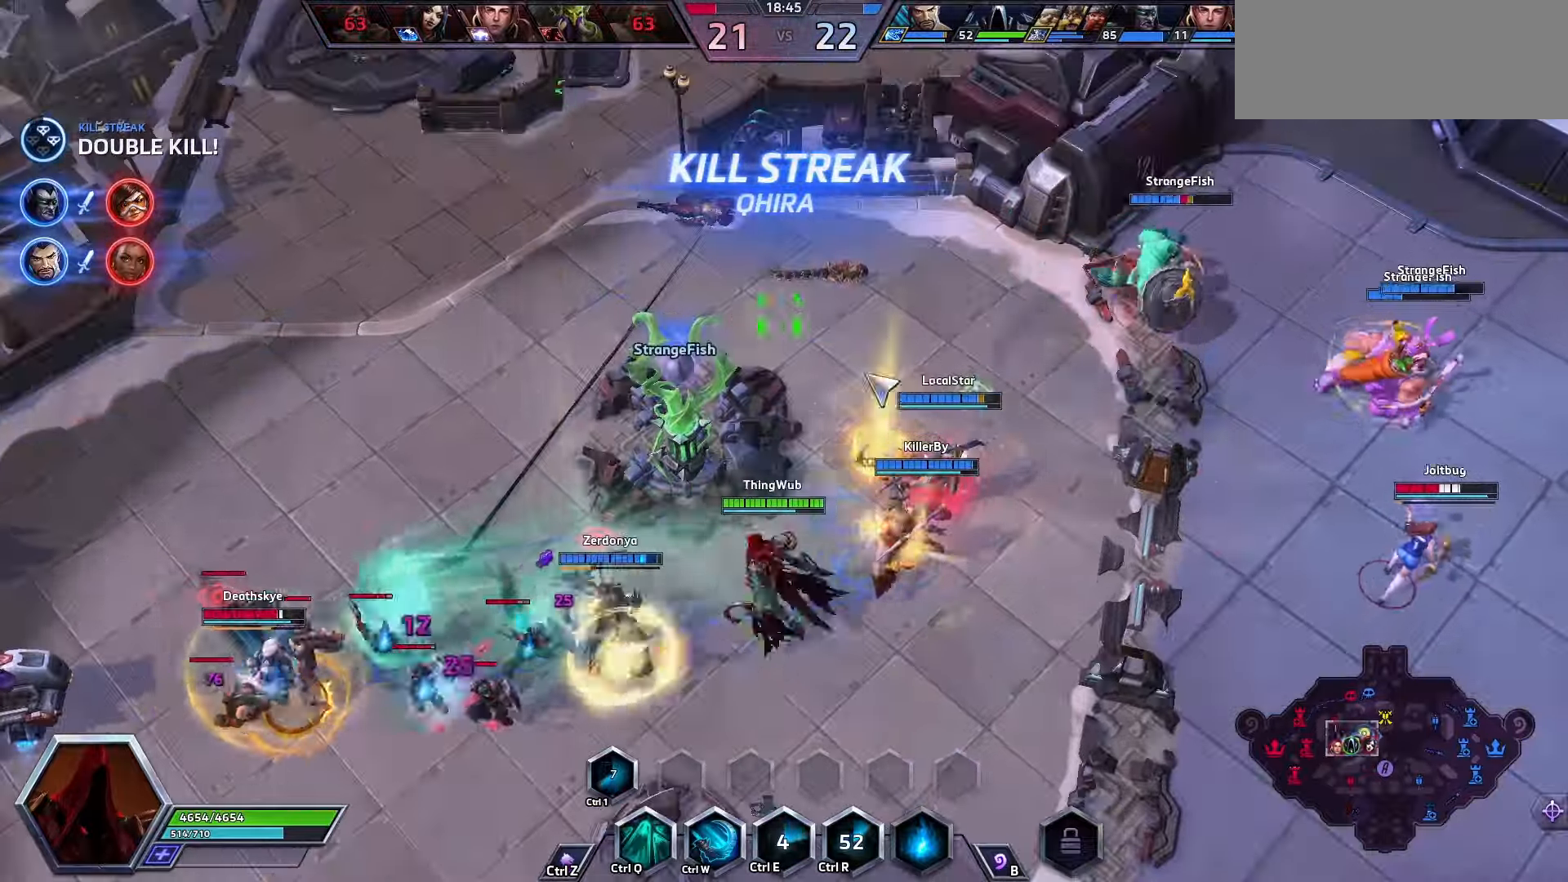
{"keys": [], "events": []}
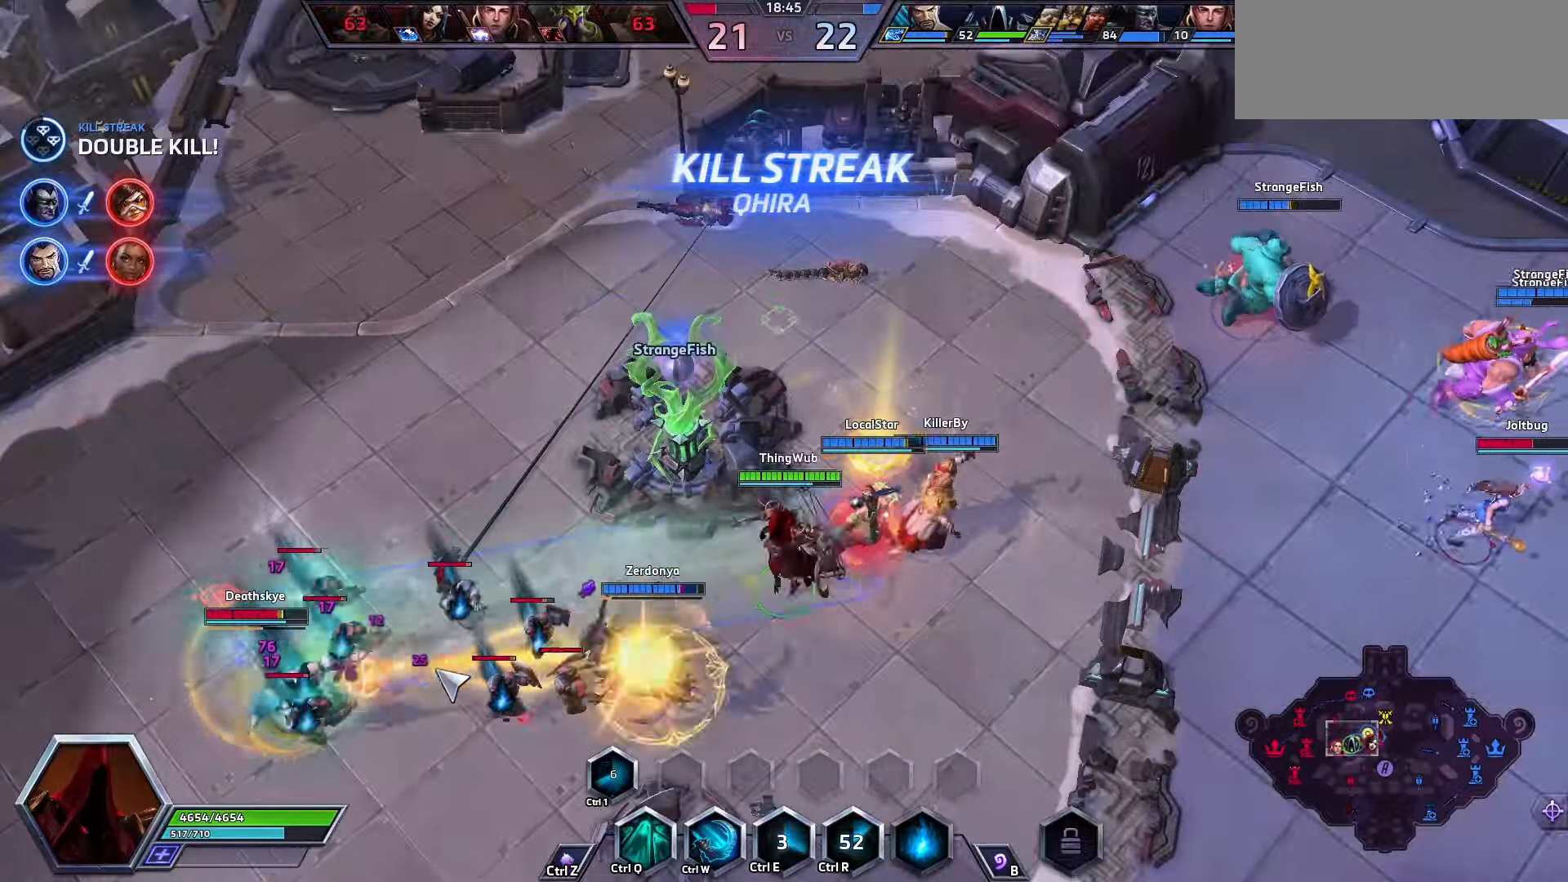
{"keys": ["space"], "events": [[300, "w", "down"], [466, "w", "up"], [500, "space", "down"]]}
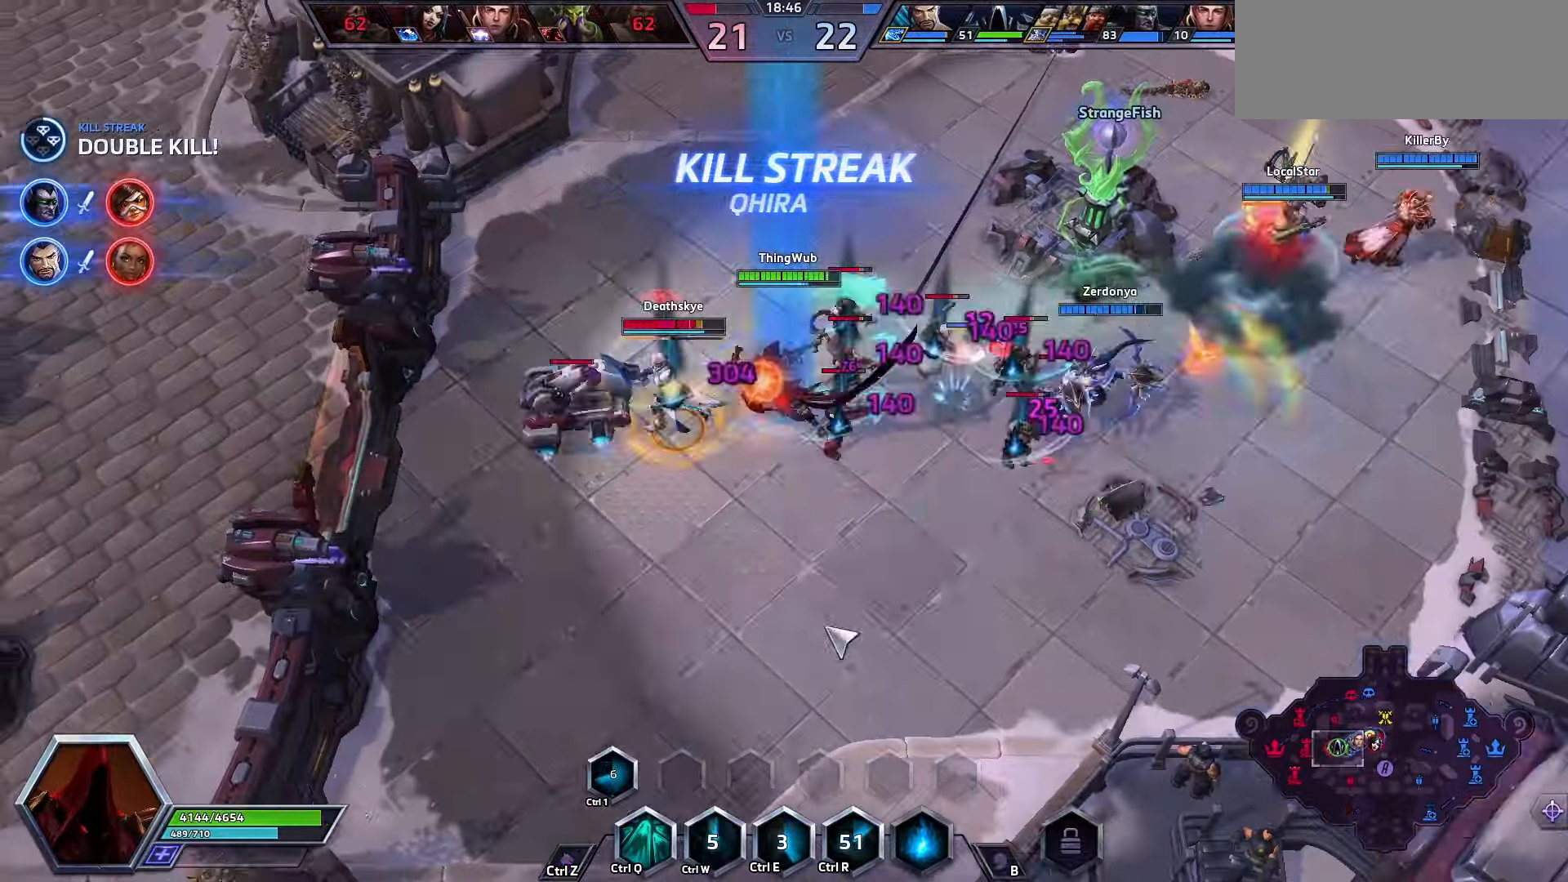
{"keys": ["q", "space"], "events": [[66, "q", "down"], [133, "q", "up"], [200, "q", "down"], [400, "q", "up"], [433, "q", "down"]]}
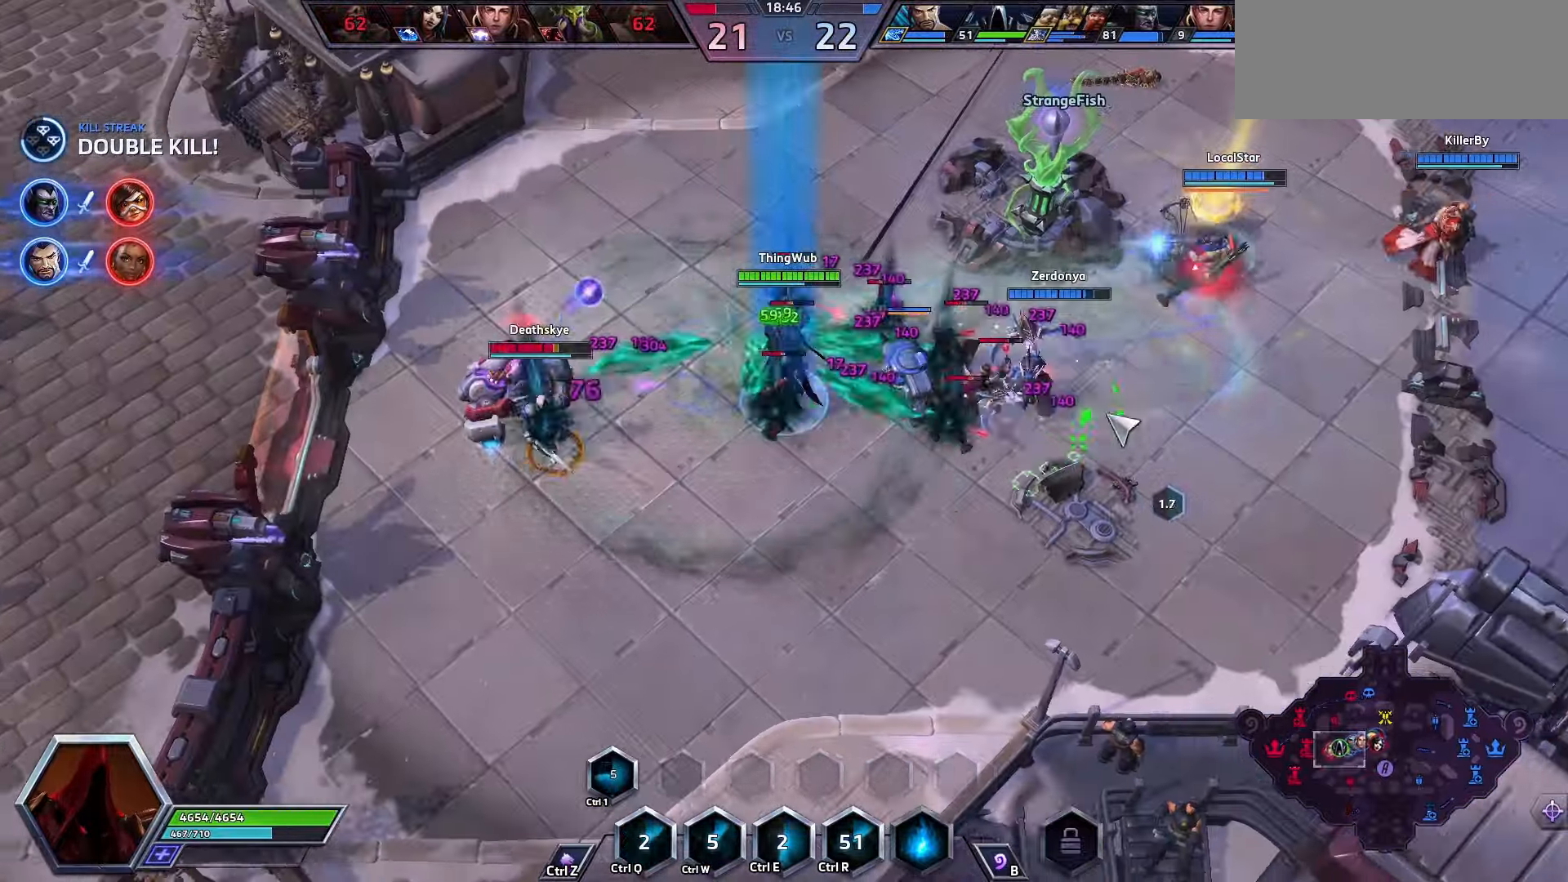
{"keys": [], "events": [[33, "q", "up"], [100, "space", "up"]]}
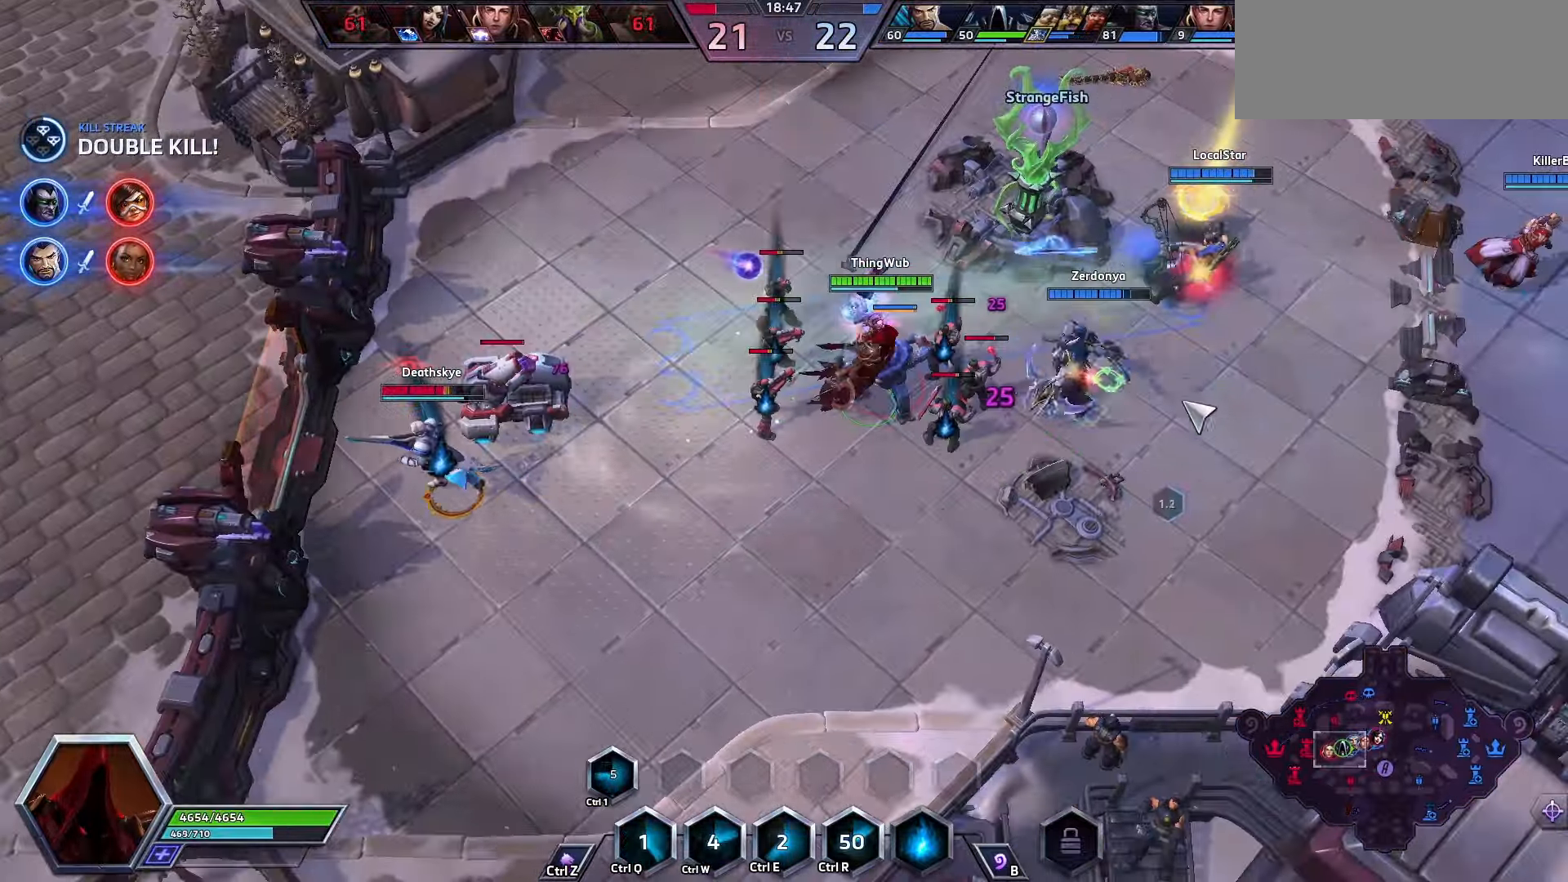
{"keys": [], "events": [[233, "a", "down"], [333, "a", "up"]]}
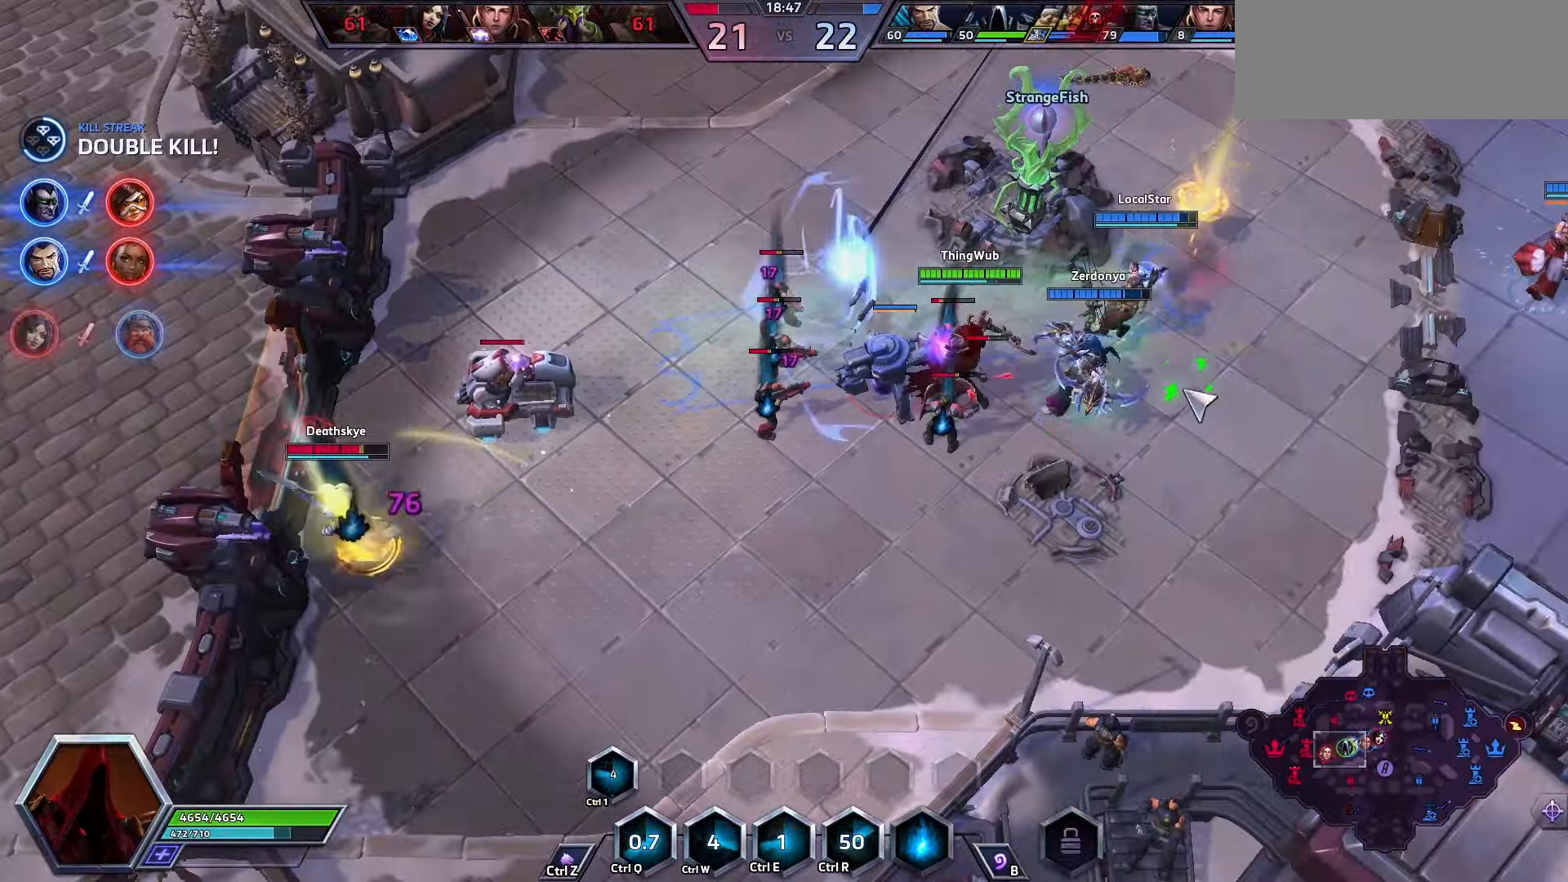
{"keys": [], "events": []}
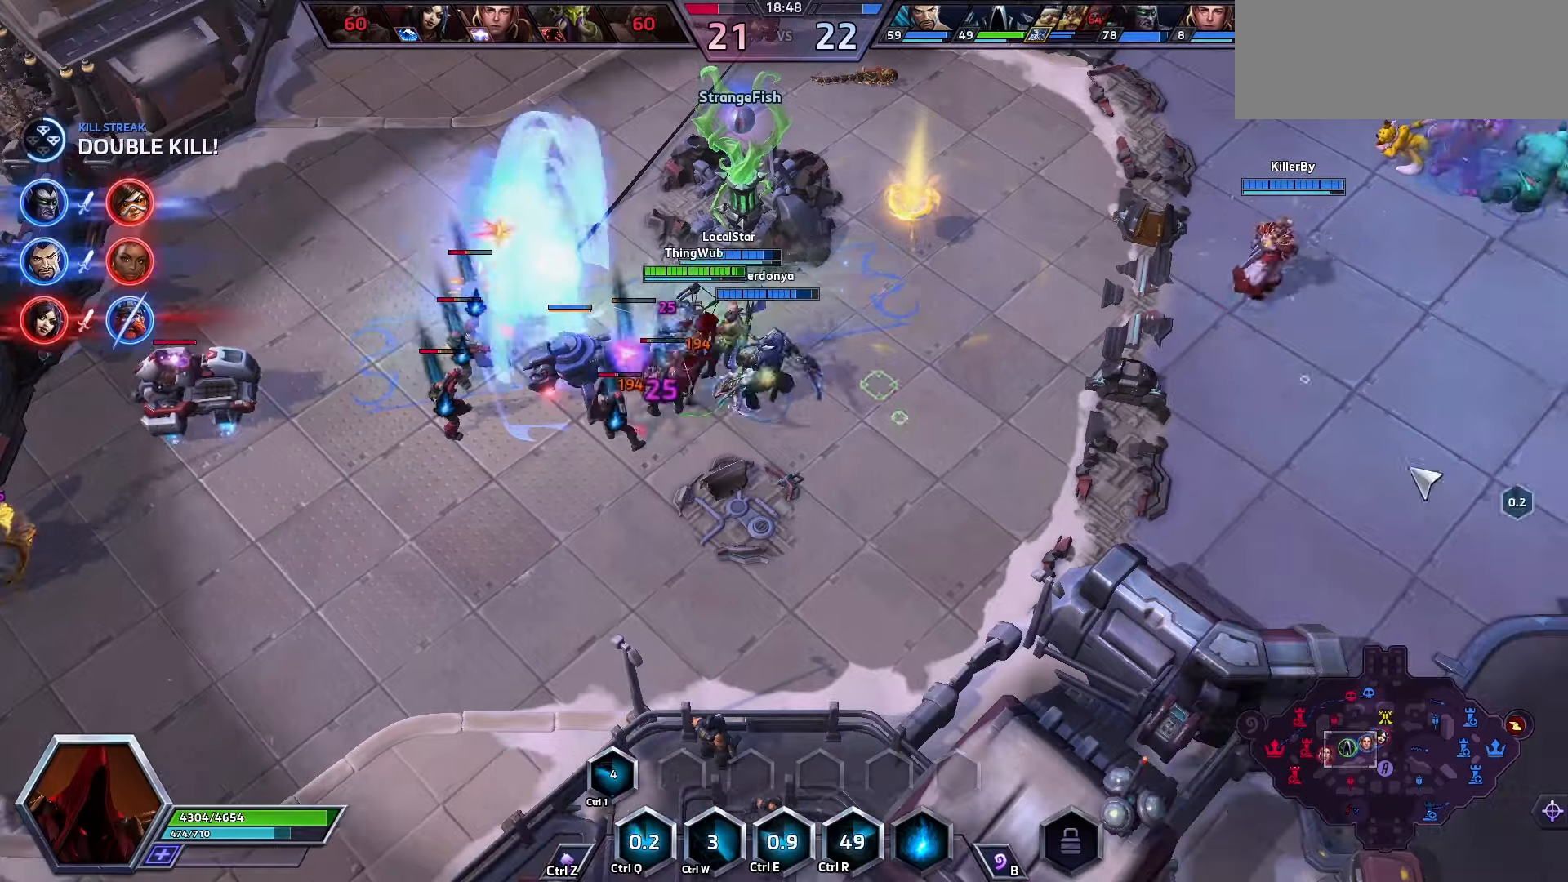
{"keys": ["q"], "events": [[33, "q", "down"], [300, "q", "up"], [333, "q", "down"], [433, "q", "up"], [500, "q", "down"]]}
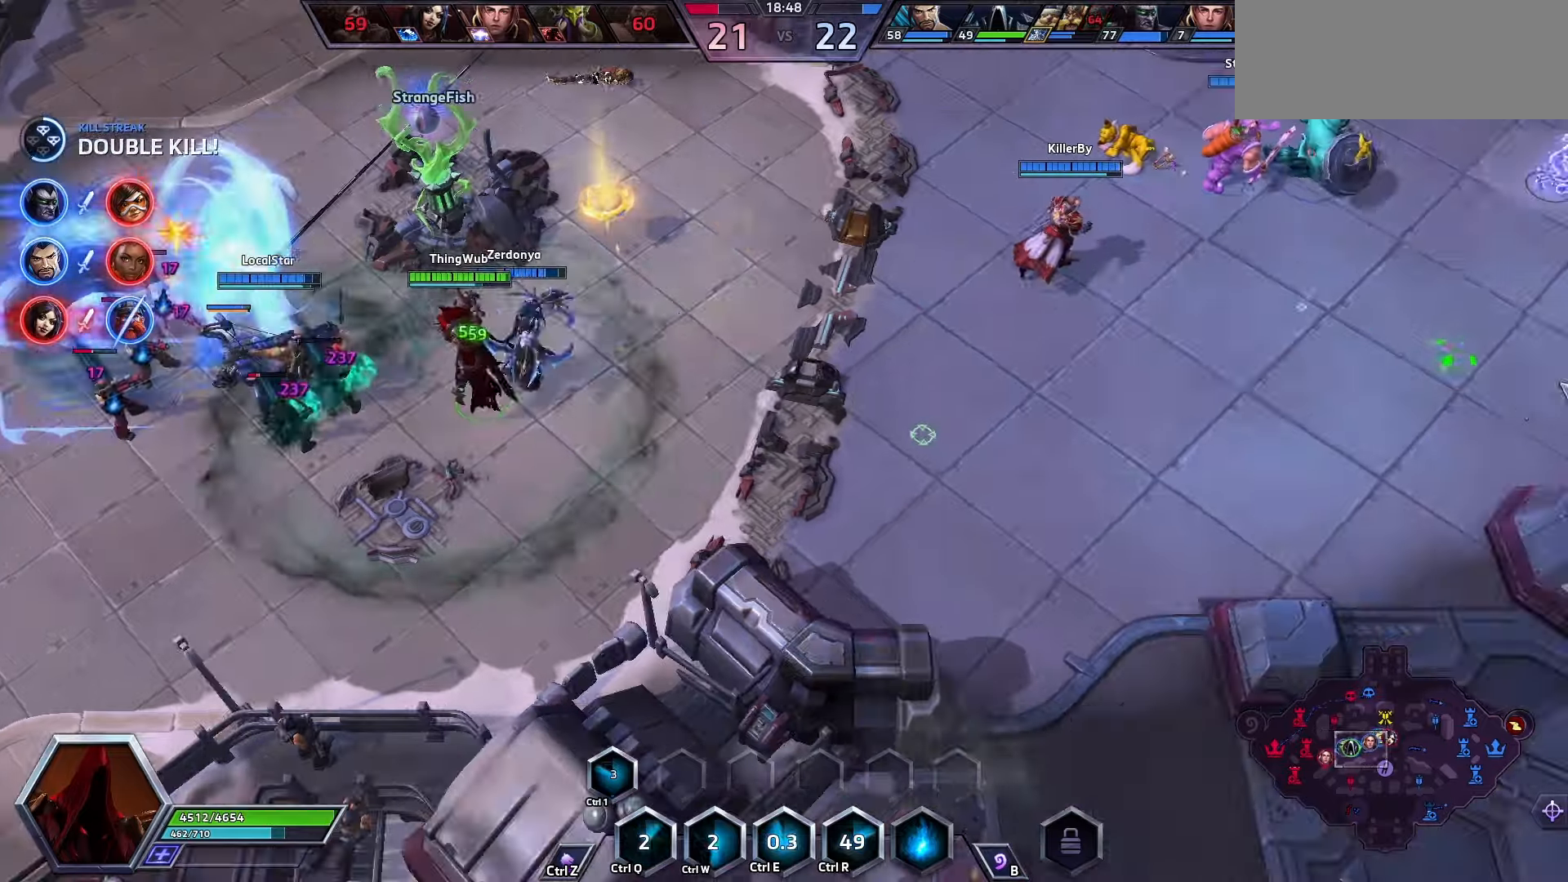
{"keys": [], "events": [[33, "q", "up"], [100, "q", "down"], [200, "q", "up"]]}
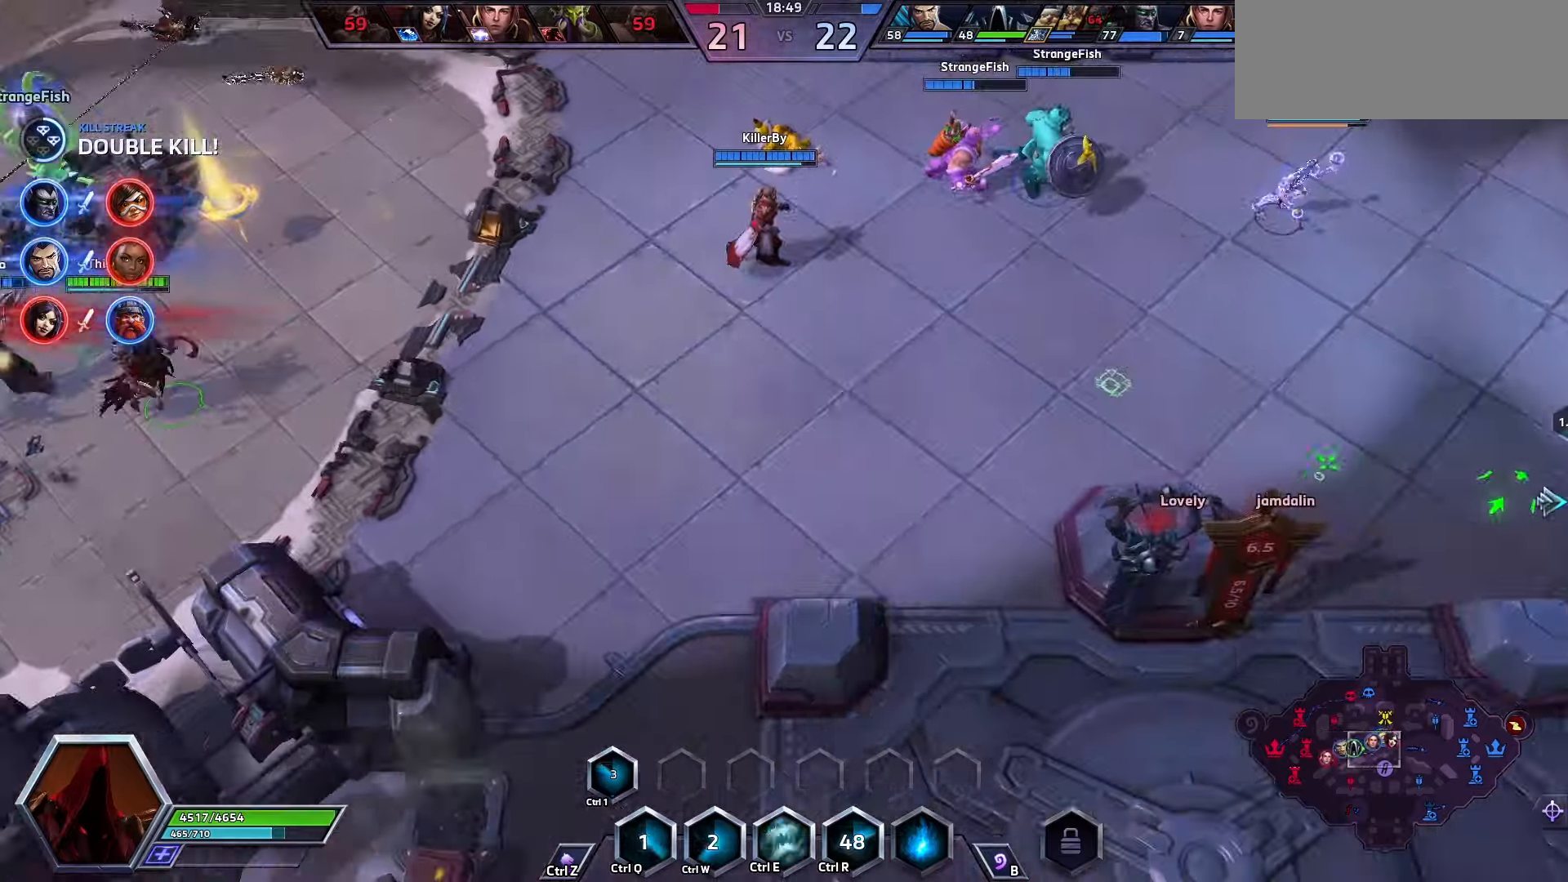
{"keys": ["shift_l", "z"], "events": [[333, "shift_l", "down"], [333, "z", "down"]]}
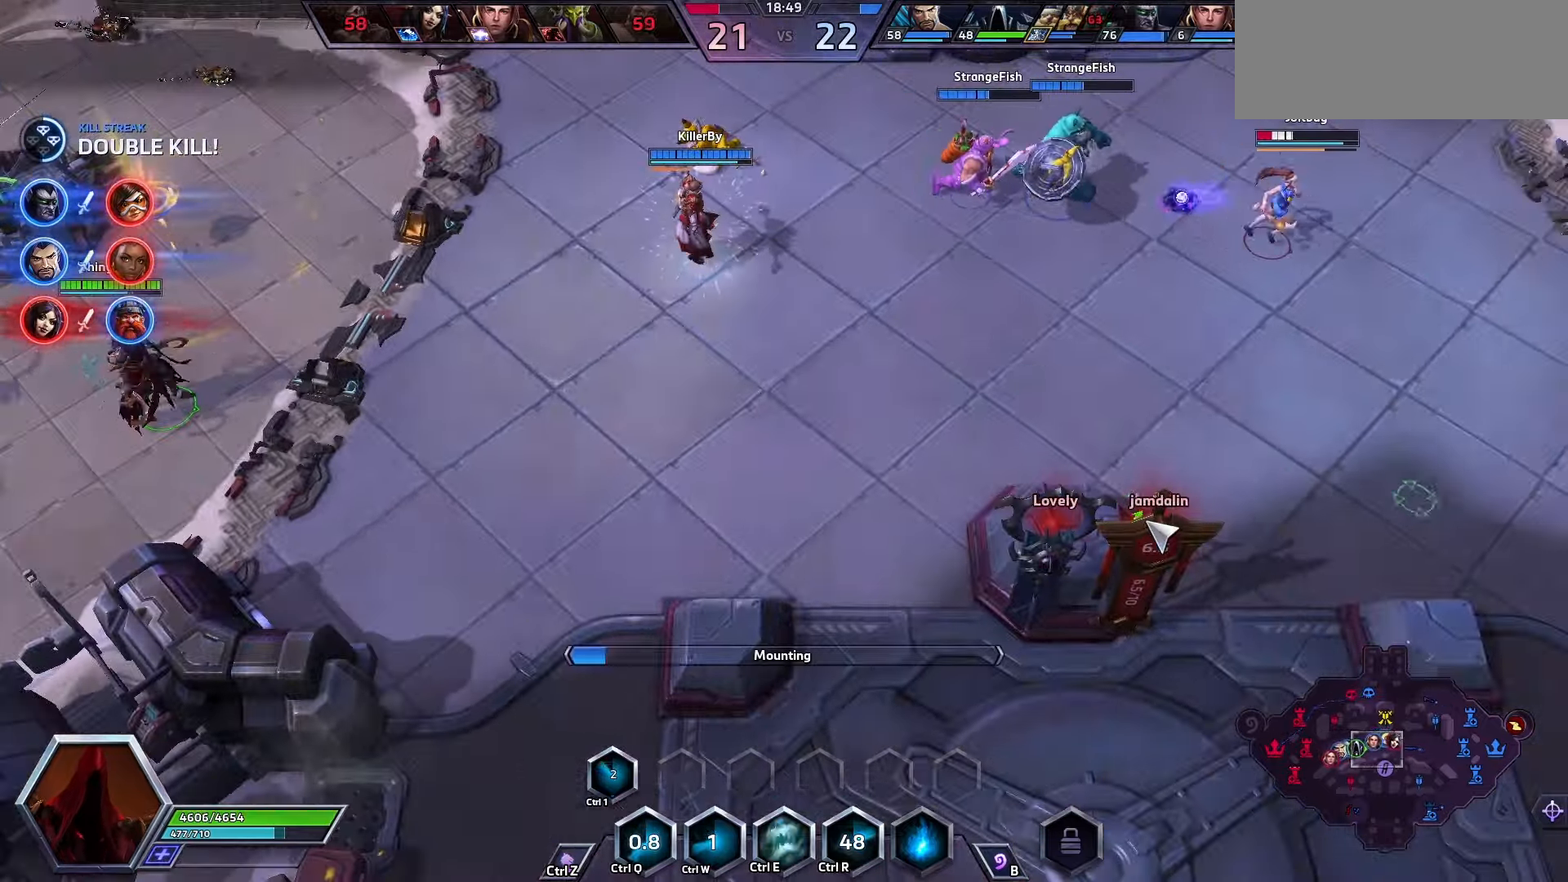
{"keys": ["space"], "events": [[100, "shift_l", "up"], [100, "z", "up"], [167, "space", "down"]]}
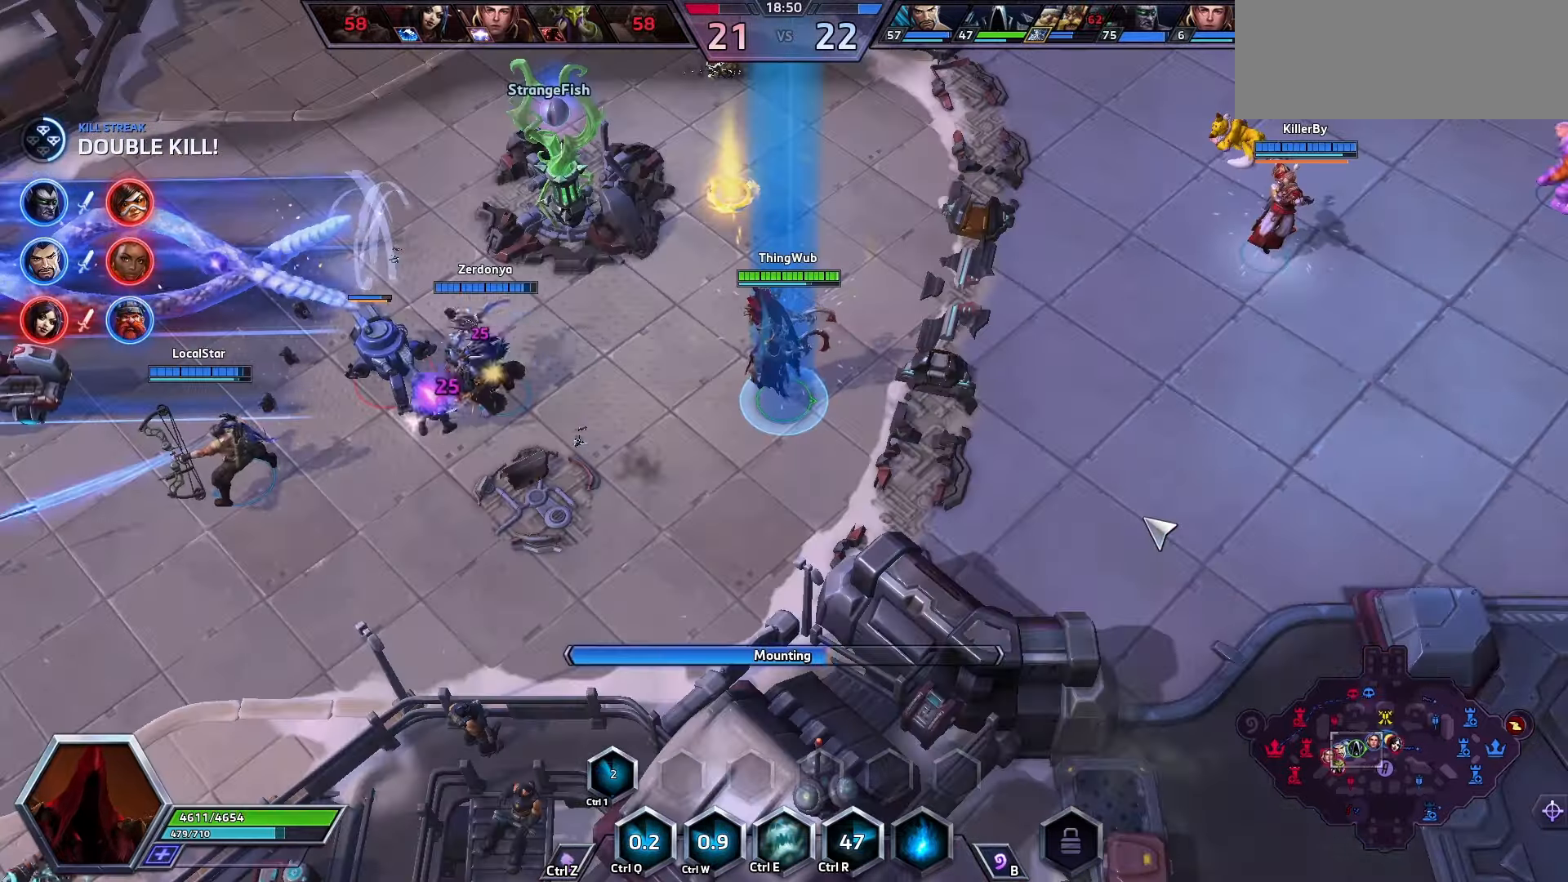
{"keys": [], "events": [[133, "space", "up"]]}